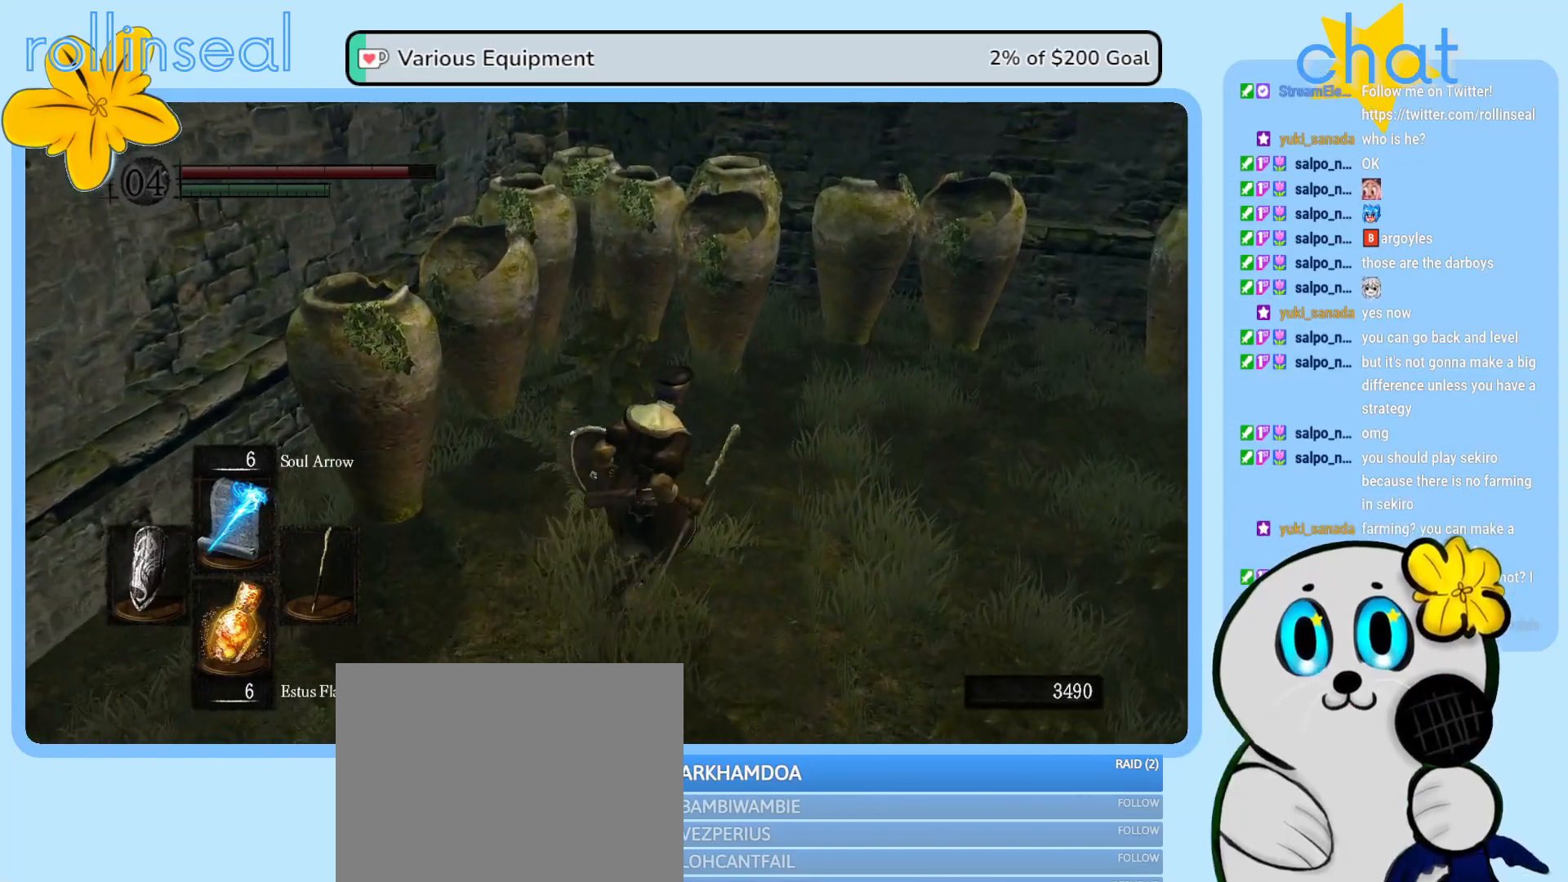
Gameplay with a controller (Xbox layout); each line is a JSON object with the inputs held at the frame after it. "events" lists button and stick changes between this image and that frame as [ms after this image, input, new state], when the widget could be followed in between. Not read: L3 R3.
{"buttons": [], "left_stick": "left", "right_stick": "left", "events": [[100, "left_stick", "right"], [200, "left_stick", "down-right"], [400, "left_stick", "down-left"], [483, "left_stick", "left"]]}
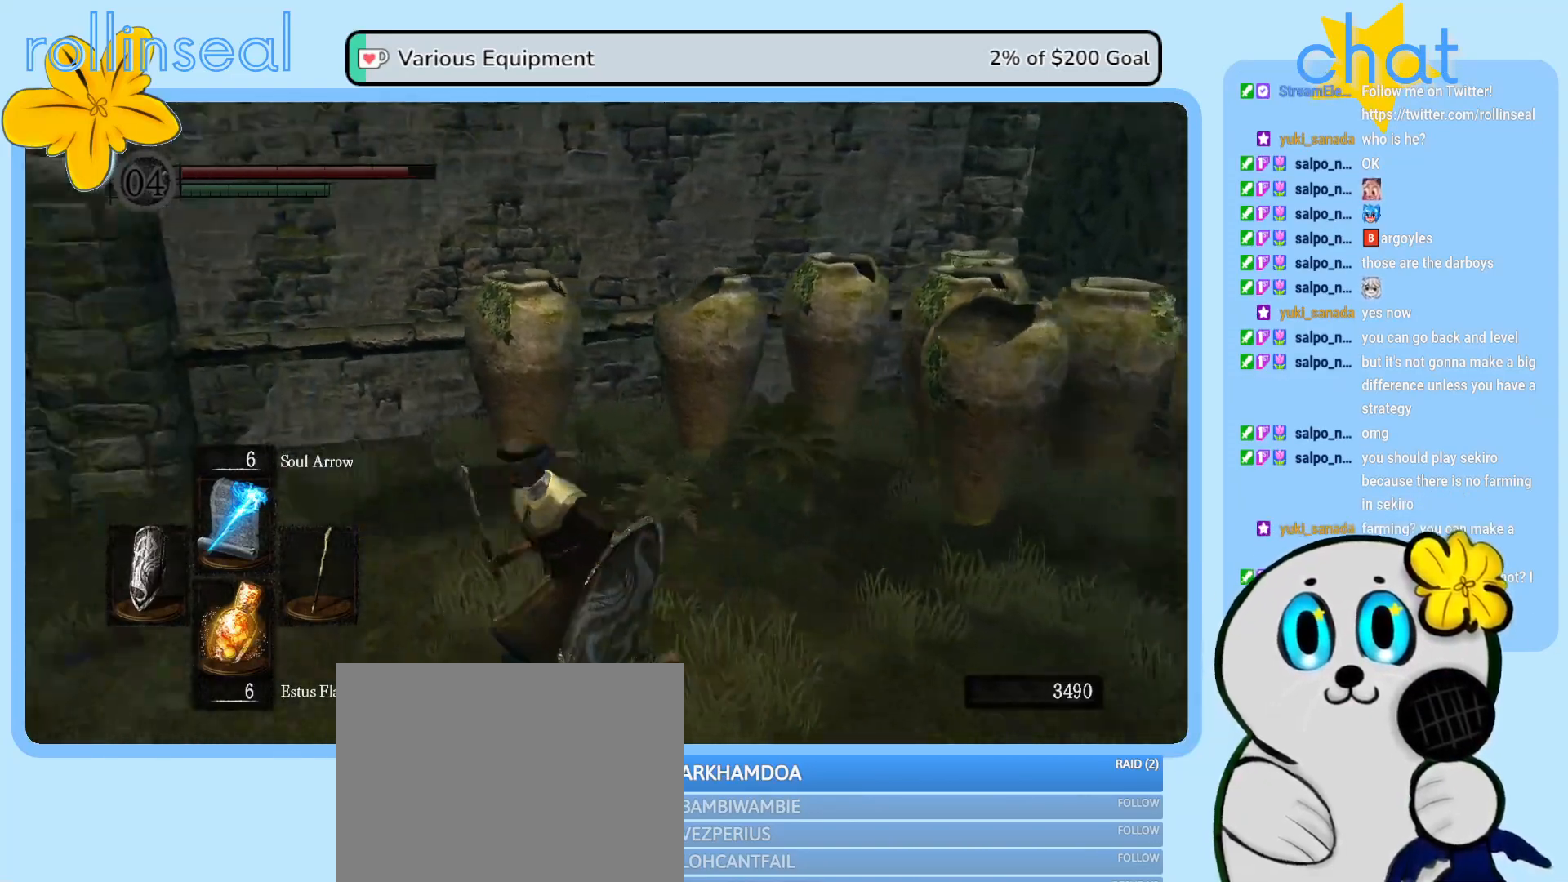
{"buttons": [], "left_stick": "up-left", "right_stick": "center", "events": [[100, "left_stick", "up-left"], [300, "right_stick", "center"]]}
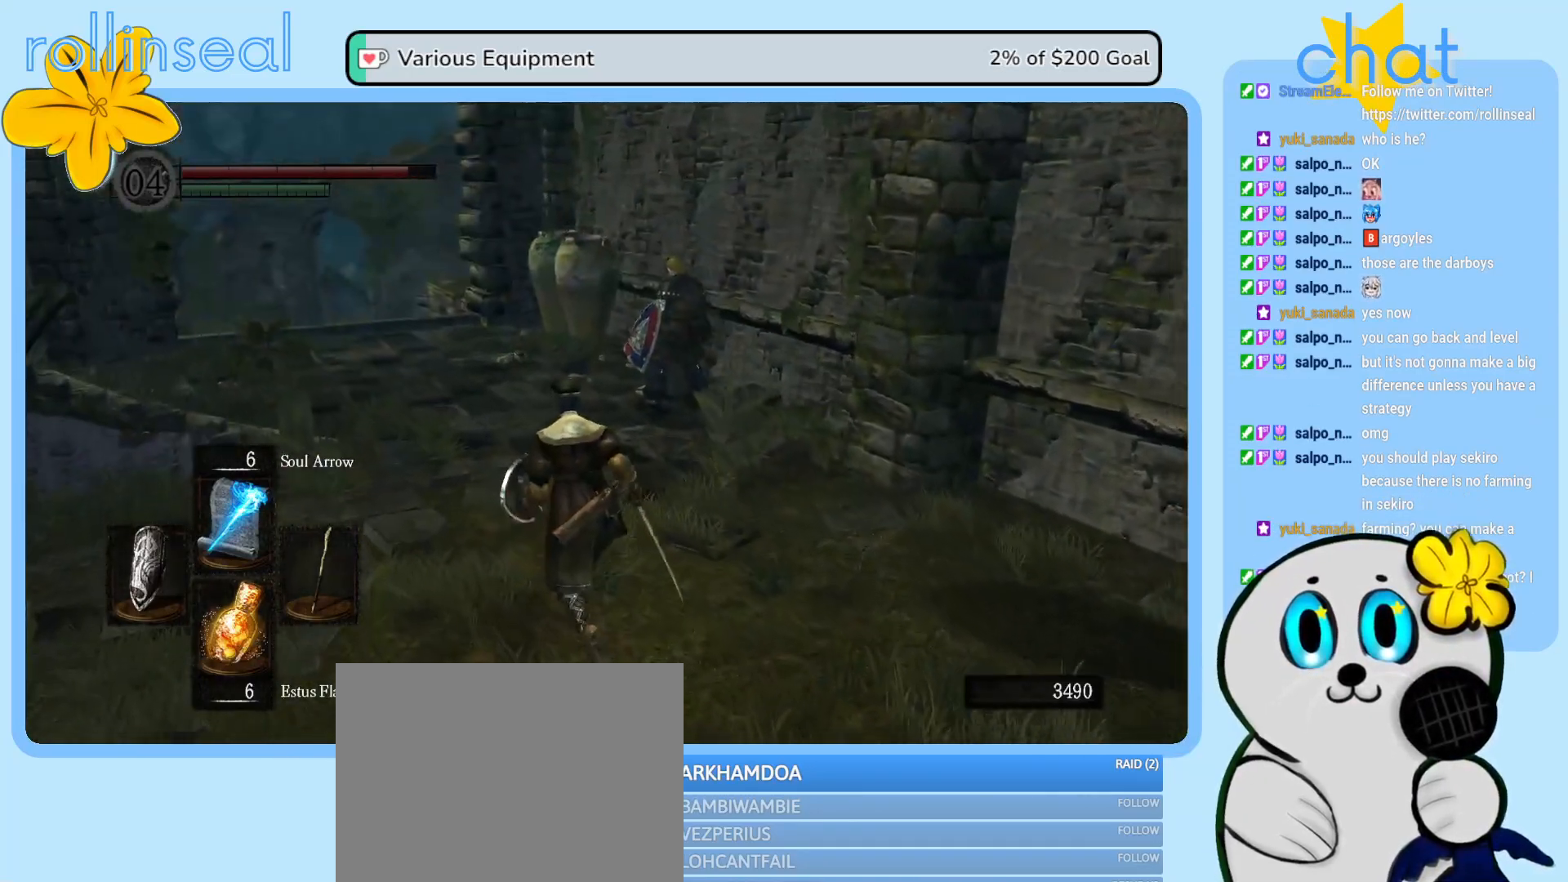
{"buttons": [], "left_stick": "up-left", "right_stick": "center", "events": []}
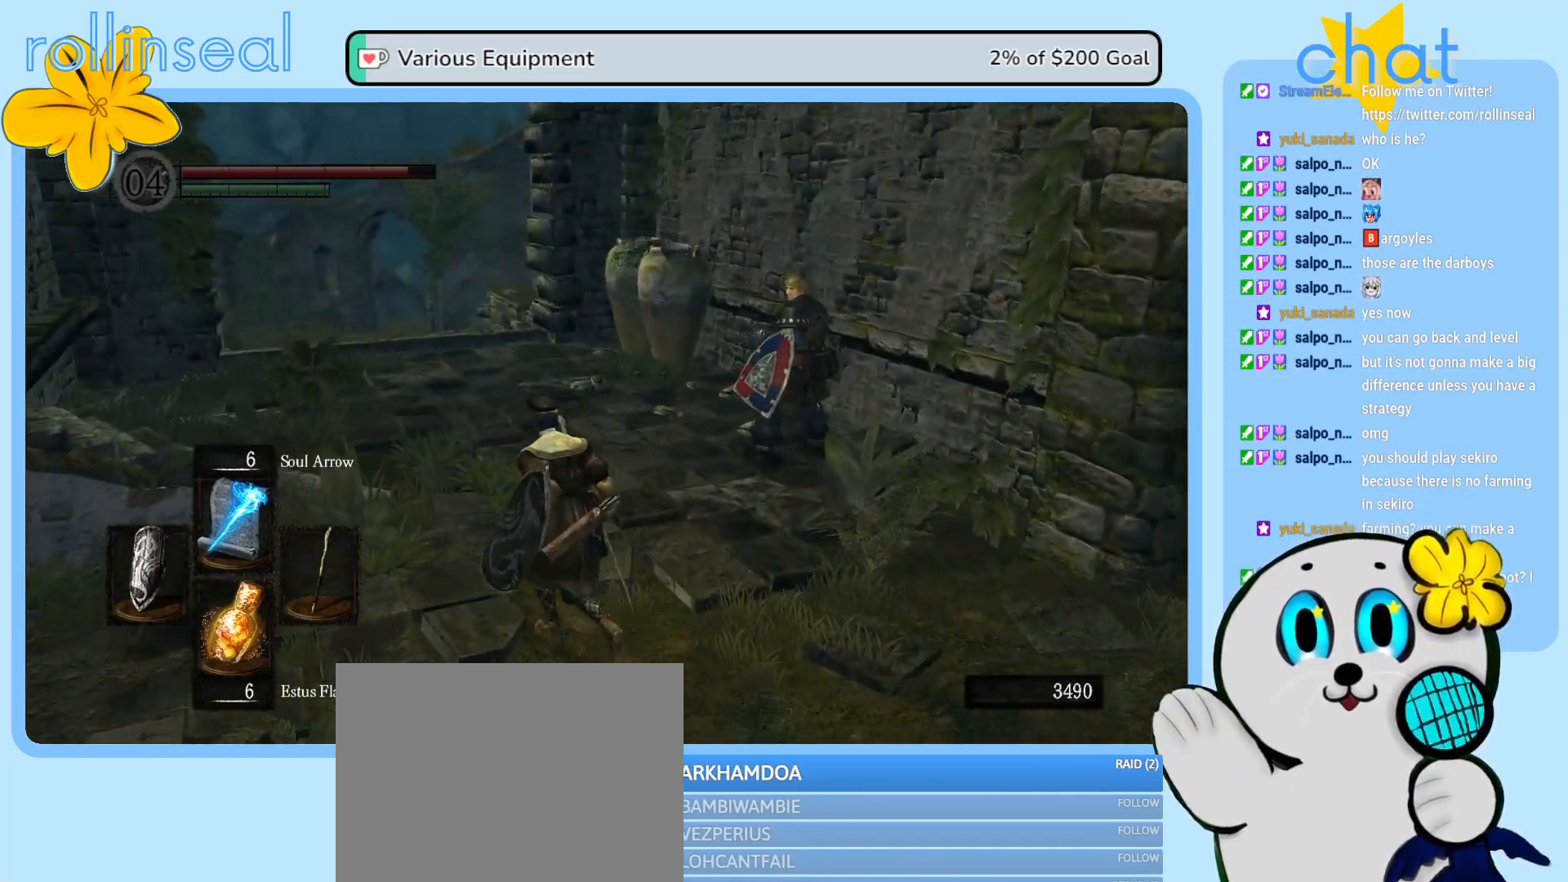
{"buttons": [], "left_stick": "up", "right_stick": "center", "events": [[117, "left_stick", "up"]]}
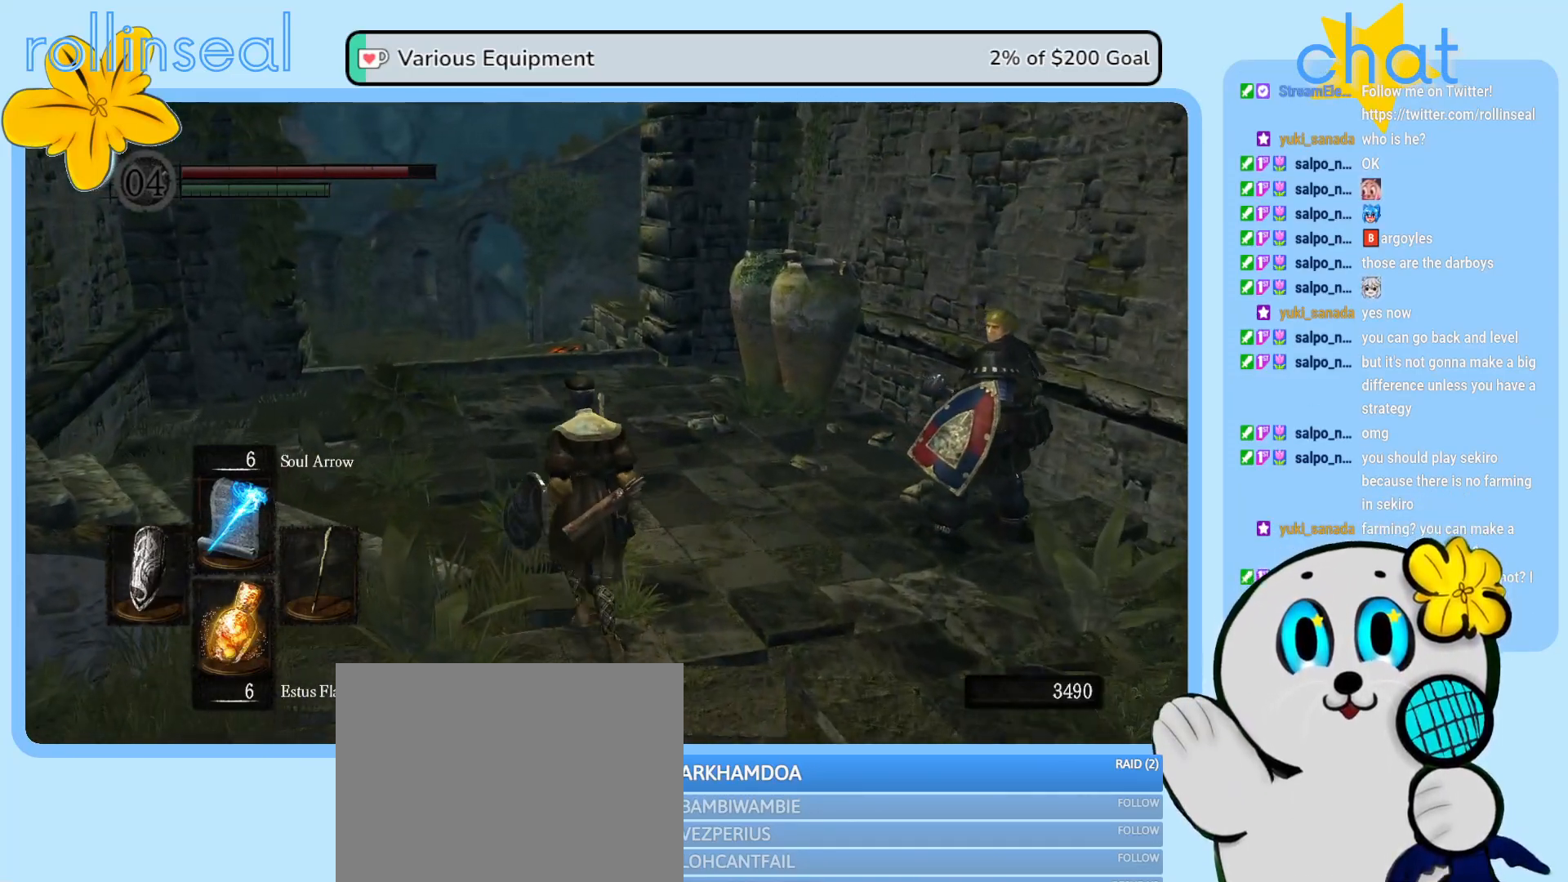
{"buttons": [], "left_stick": "up", "right_stick": "center", "events": []}
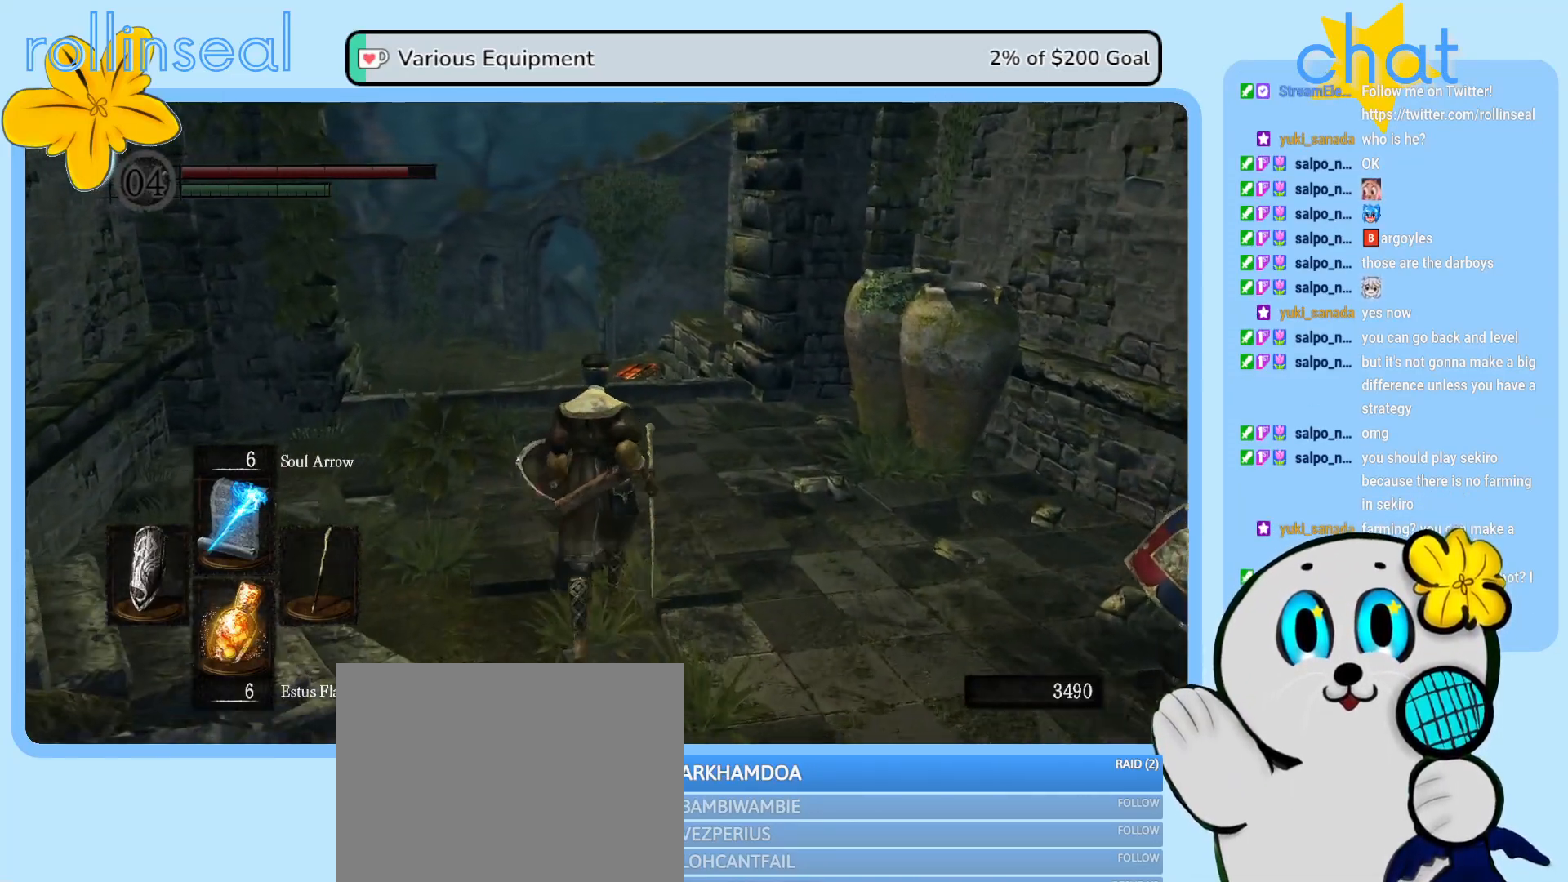
{"buttons": [], "left_stick": "up", "right_stick": "center", "events": []}
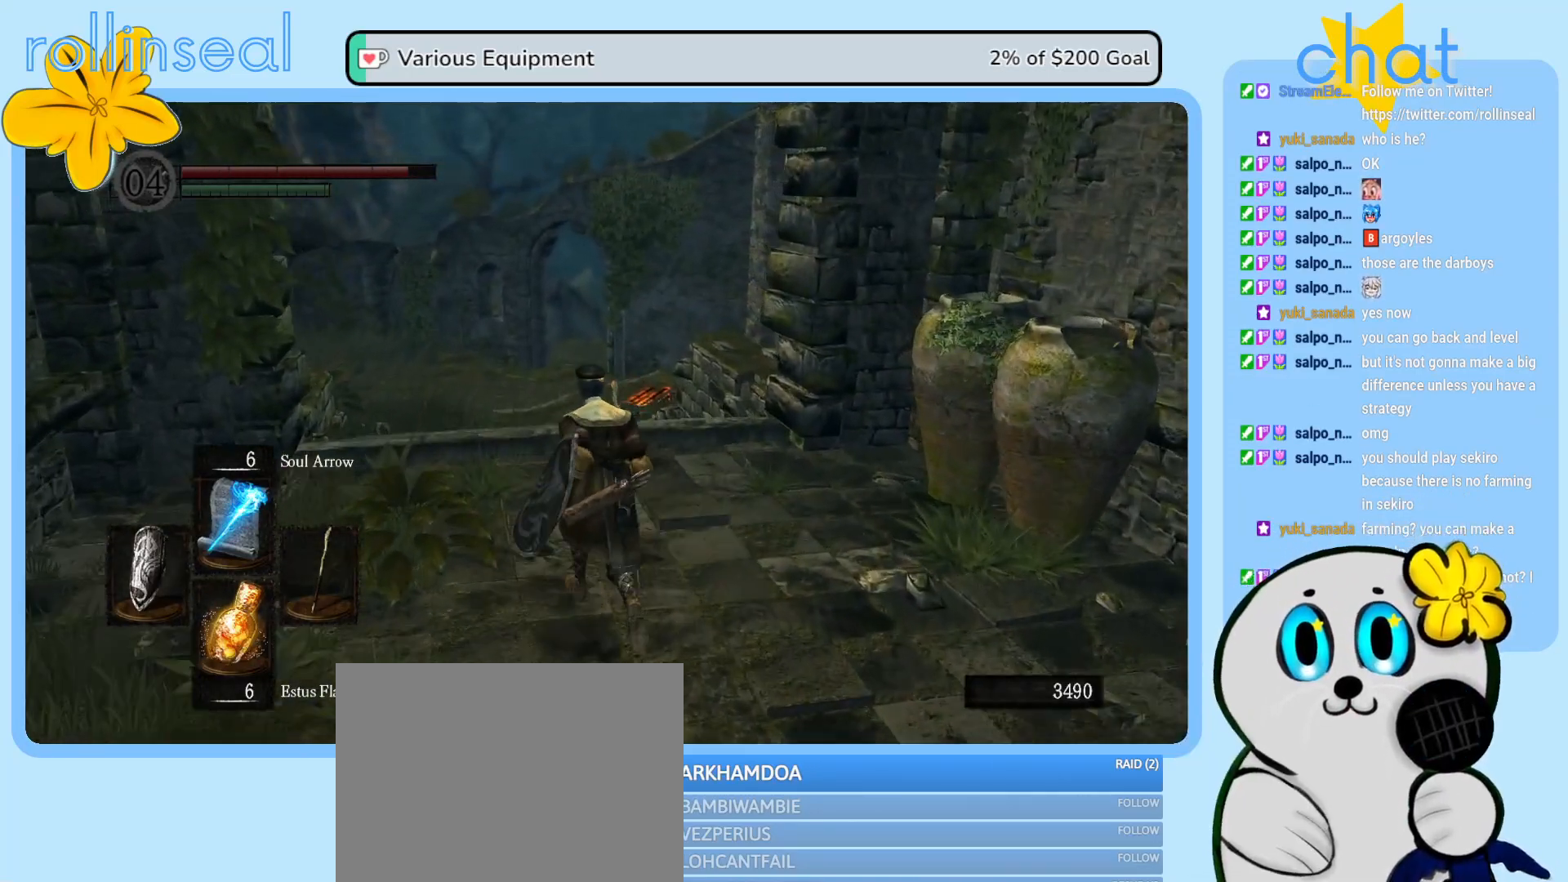
{"buttons": [], "left_stick": "up", "right_stick": "center", "events": []}
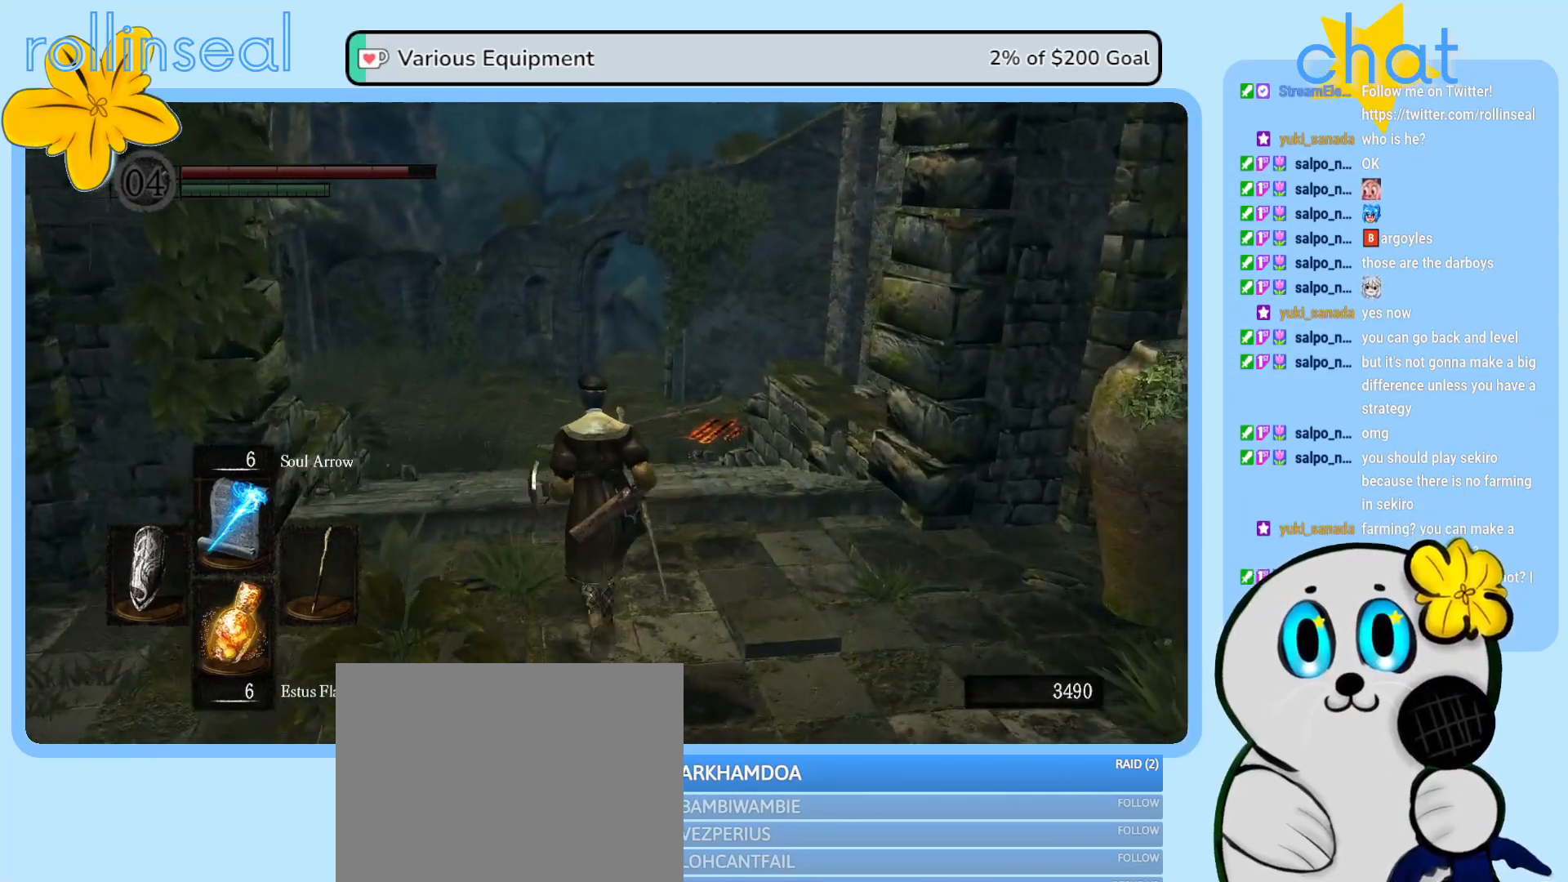
{"buttons": [], "left_stick": "up", "right_stick": "center", "events": []}
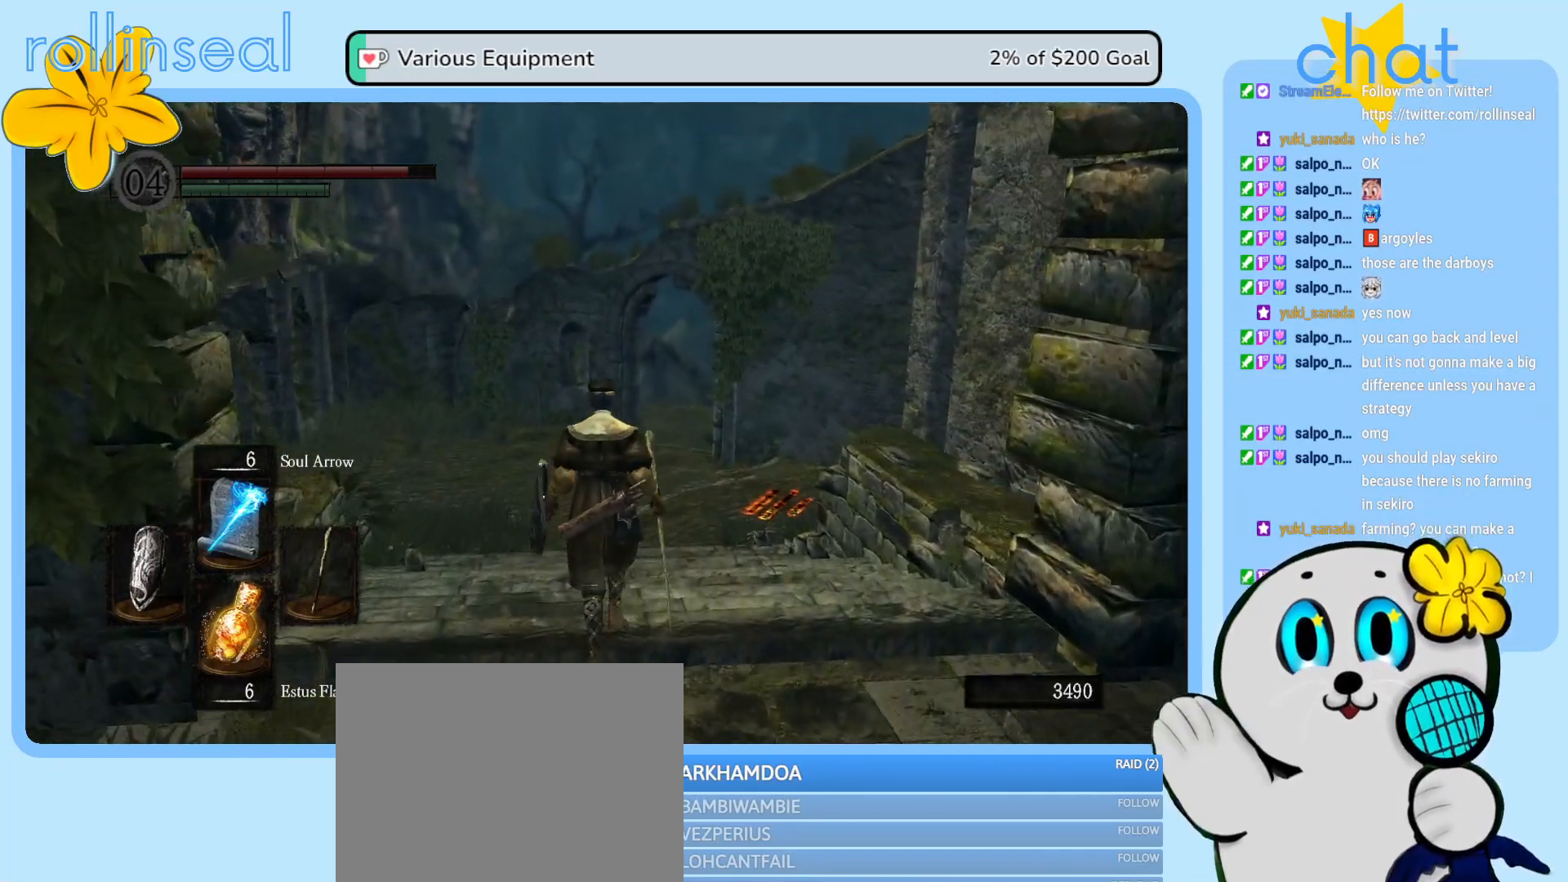
{"buttons": [], "left_stick": "up", "right_stick": "center", "events": []}
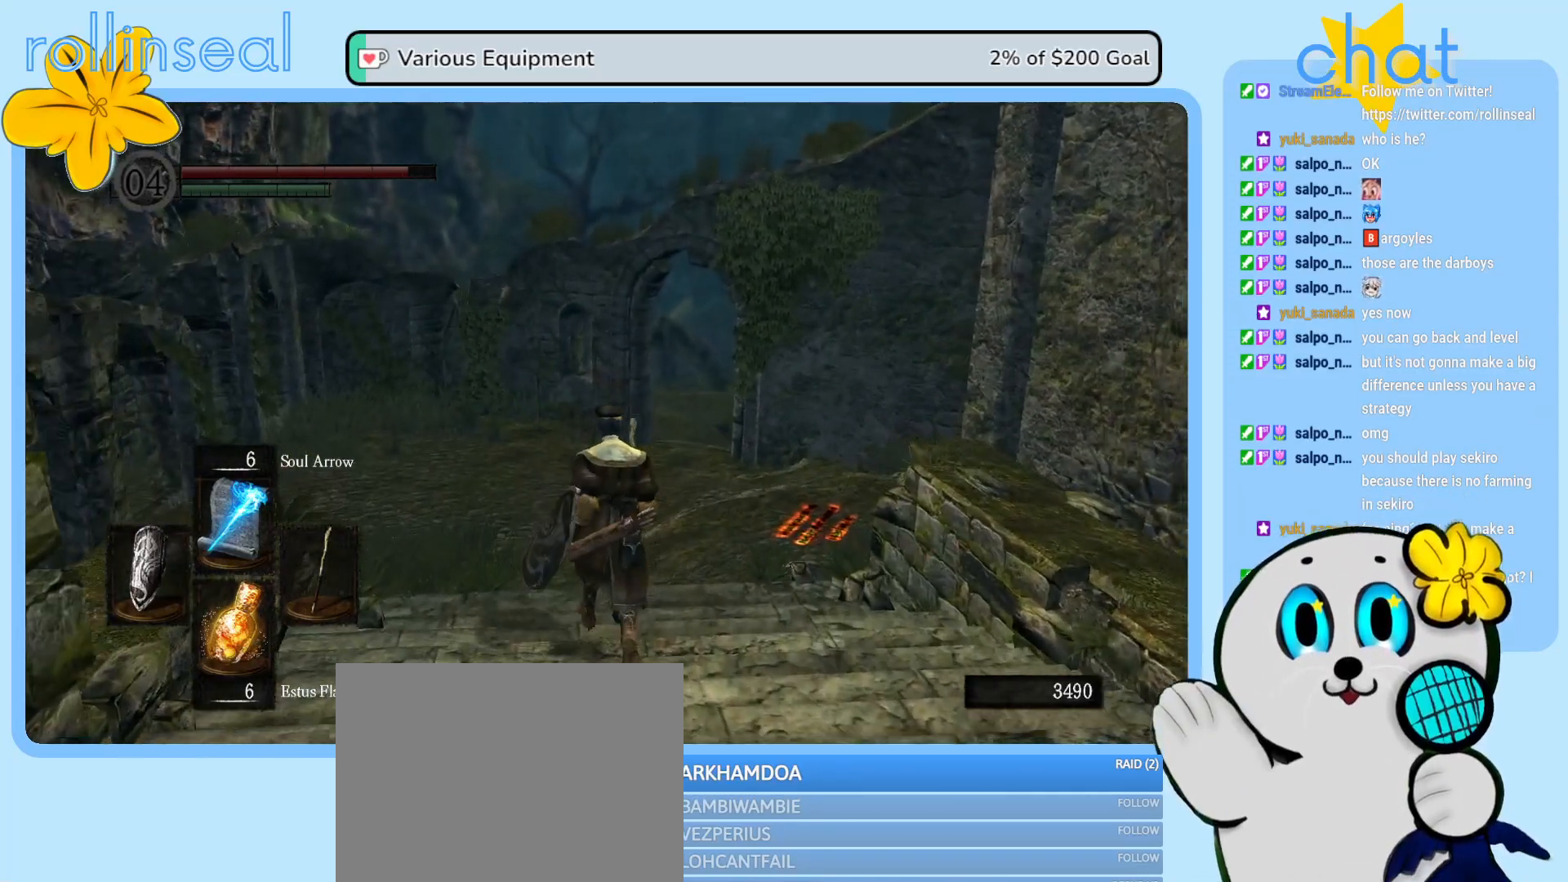
{"buttons": [], "left_stick": "up", "right_stick": "center", "events": []}
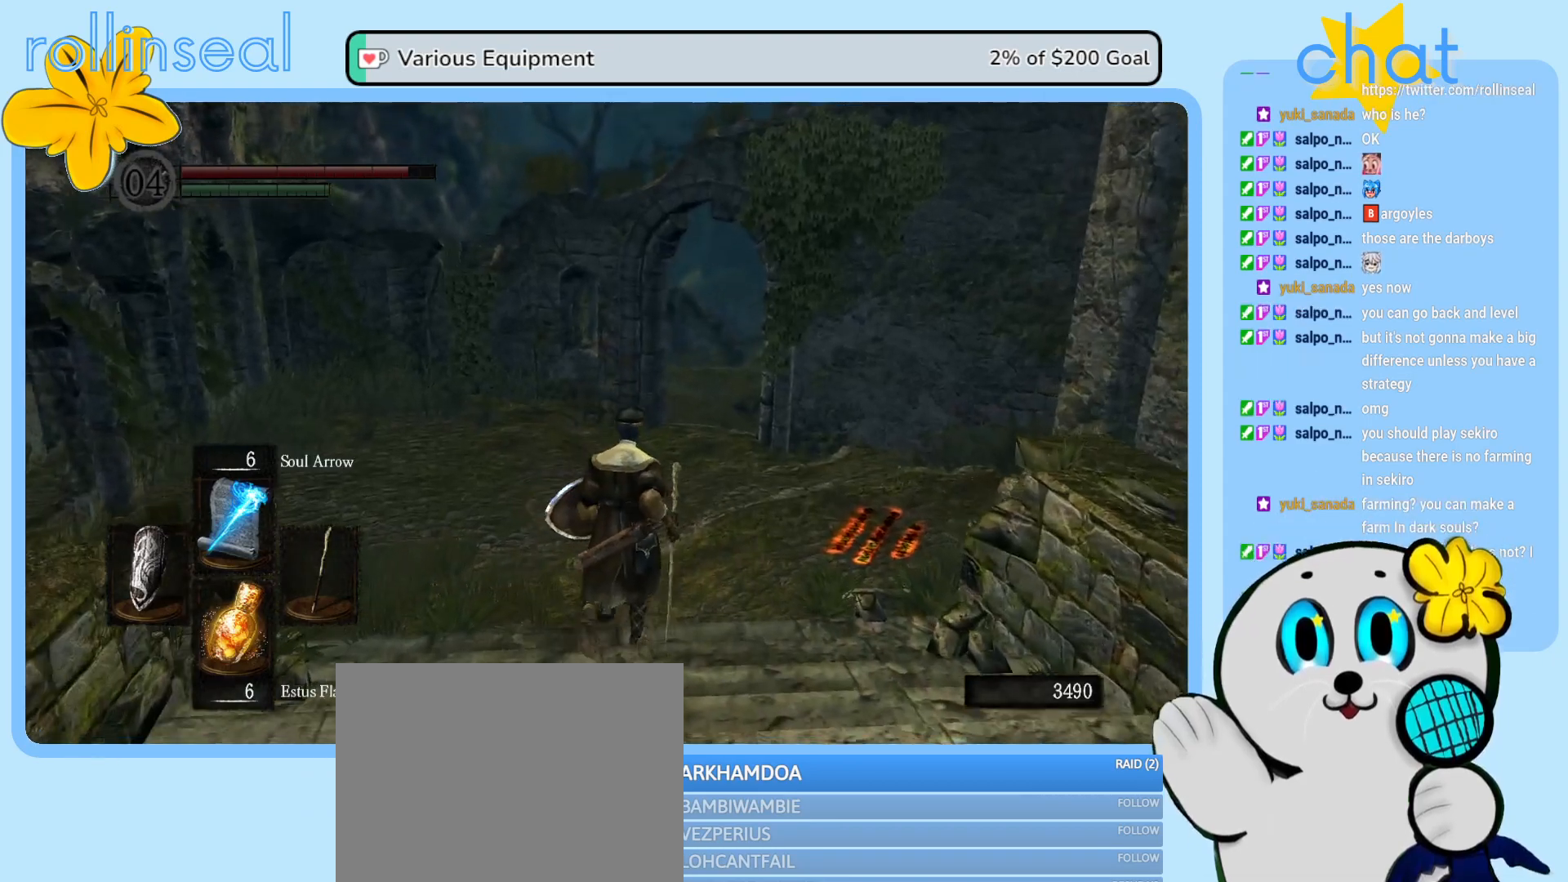
{"buttons": [], "left_stick": "up", "right_stick": "center", "events": []}
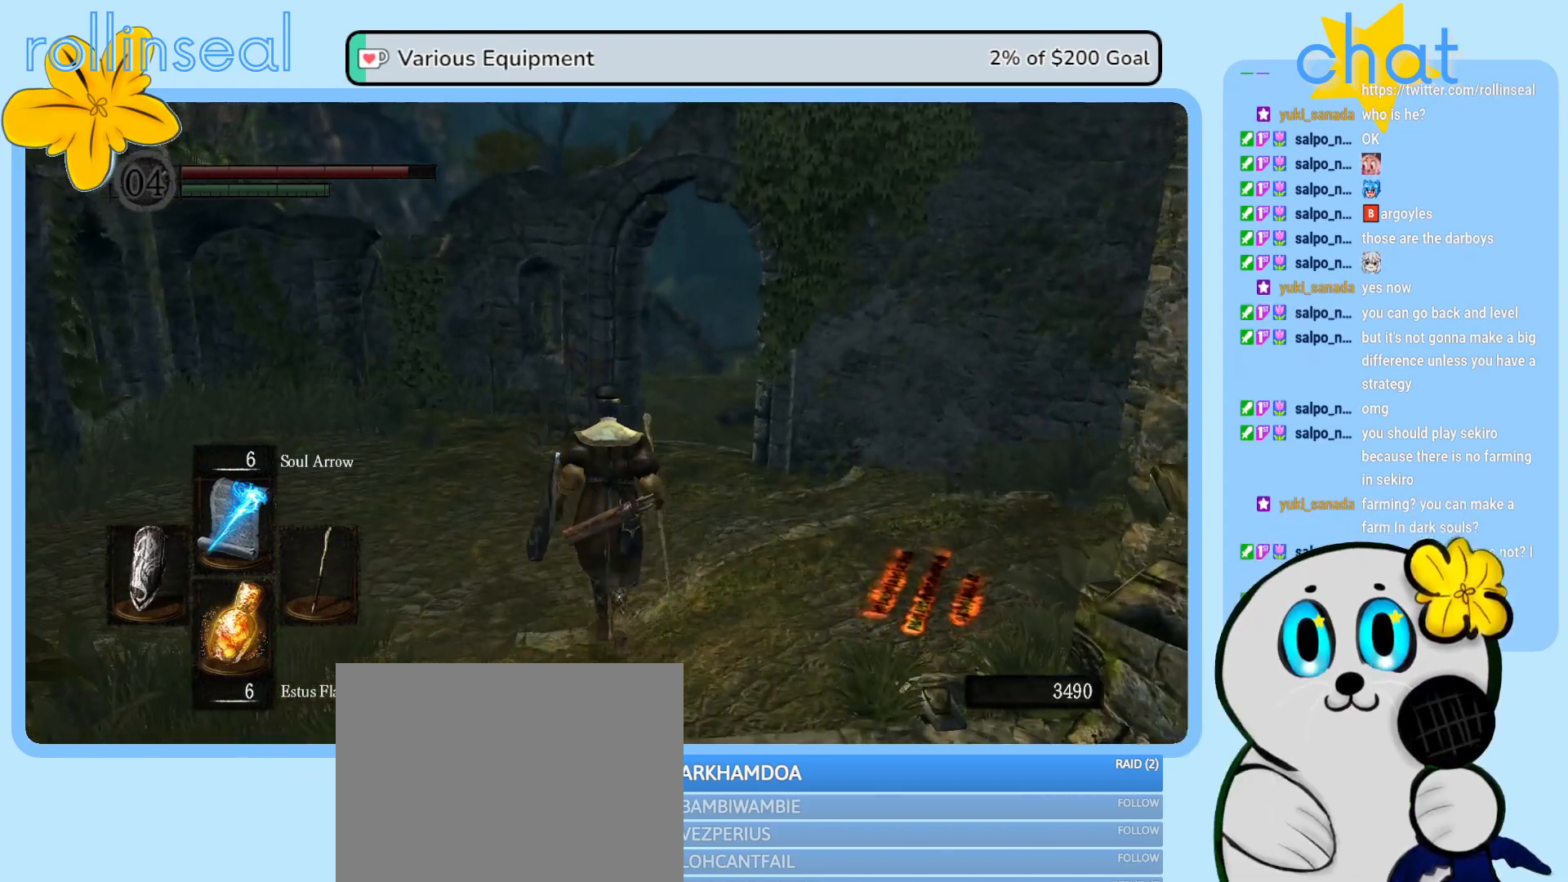
{"buttons": [], "left_stick": "up", "right_stick": "center", "events": []}
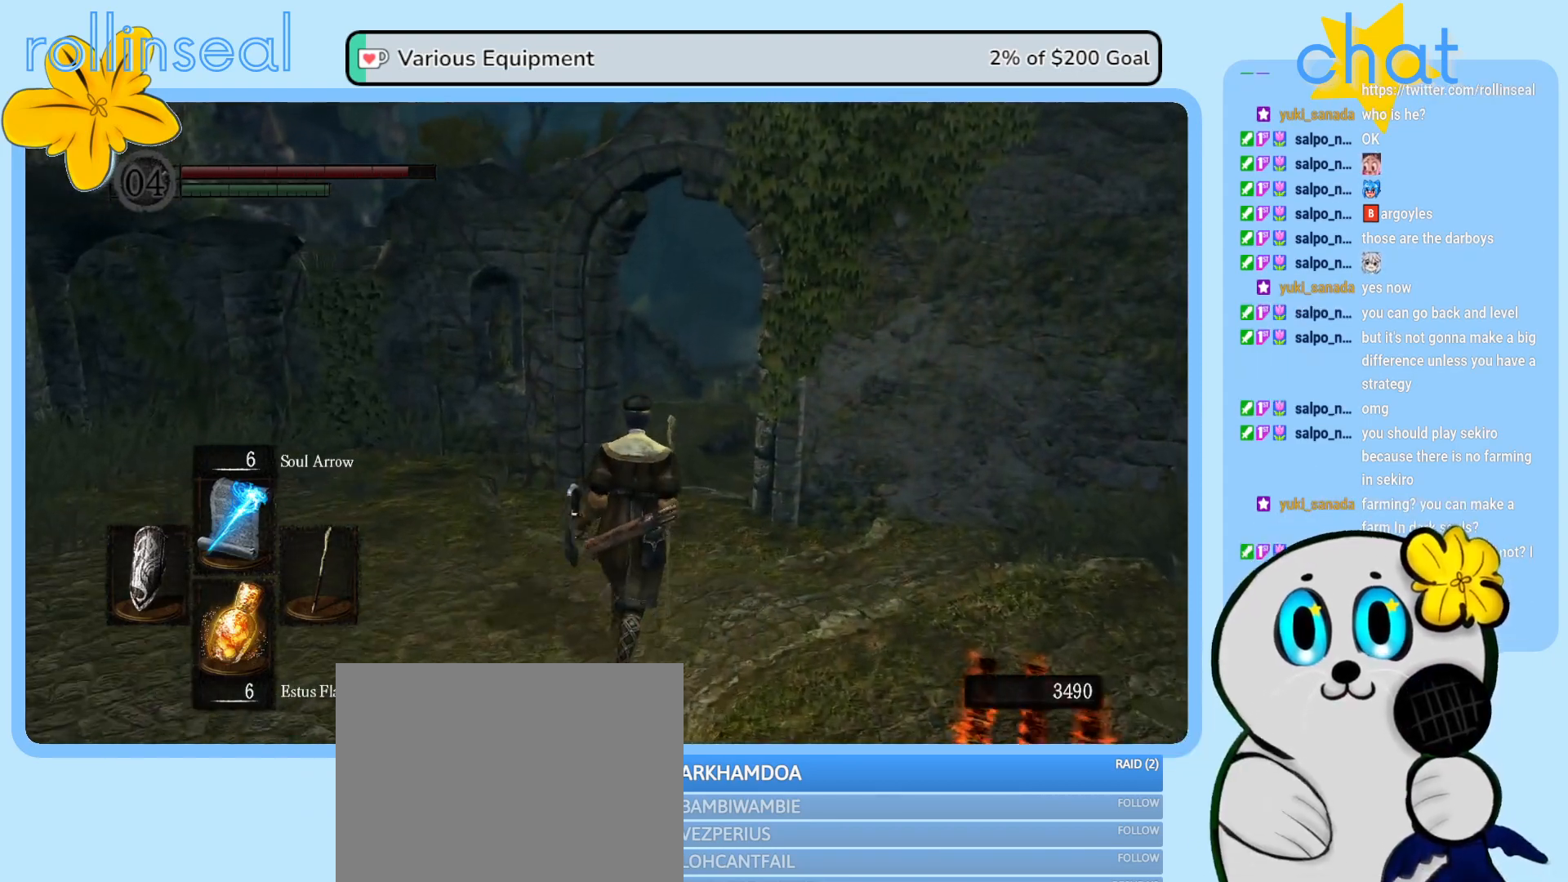
{"buttons": [], "left_stick": "up", "right_stick": "center", "events": []}
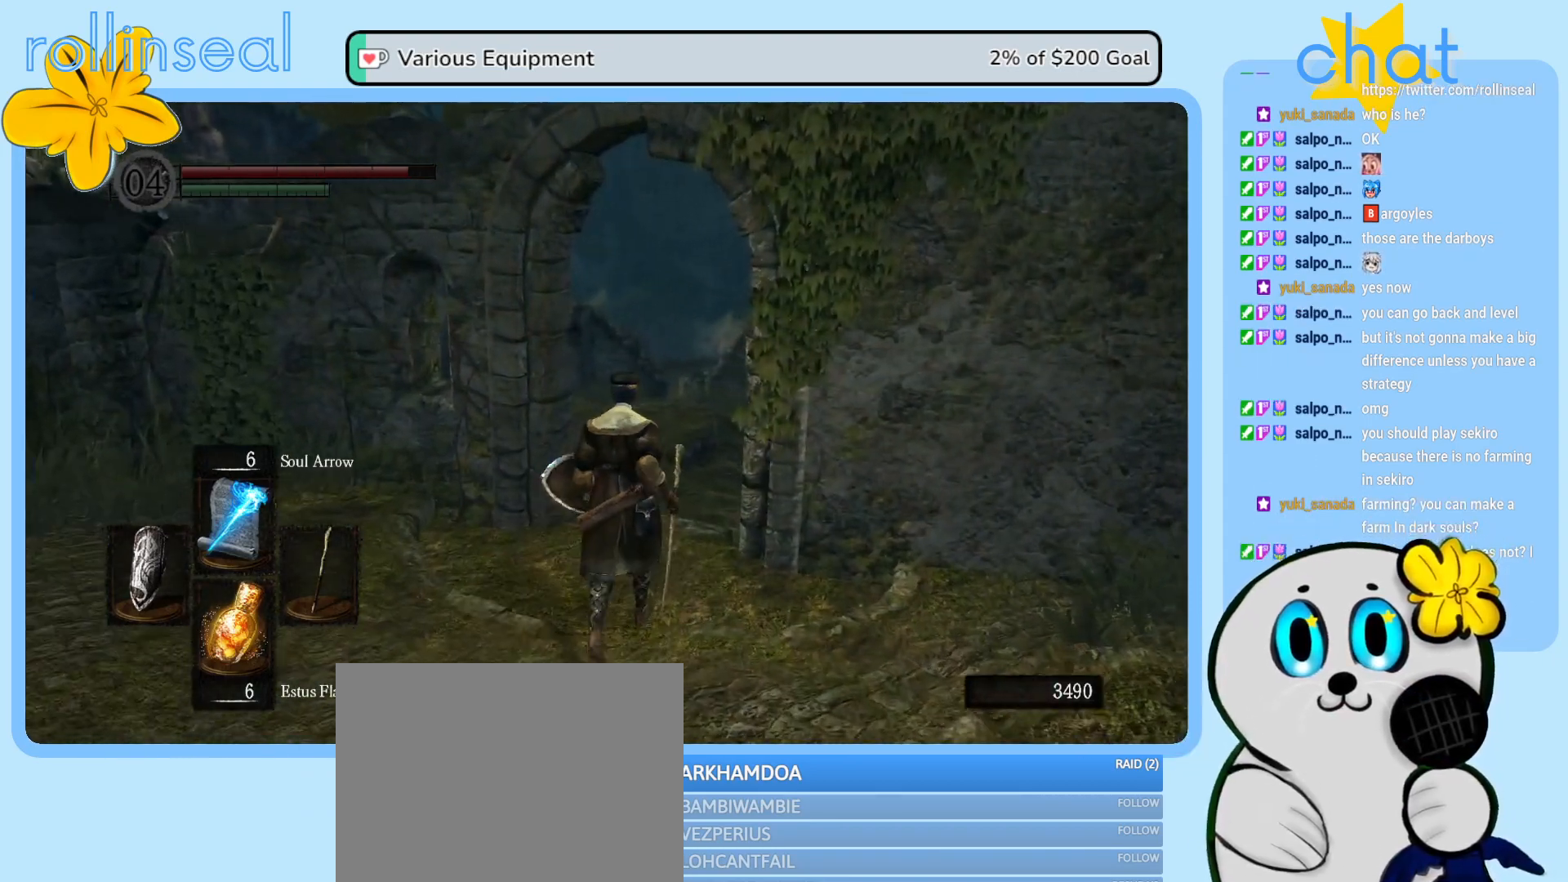
{"buttons": [], "left_stick": "up", "right_stick": "center", "events": []}
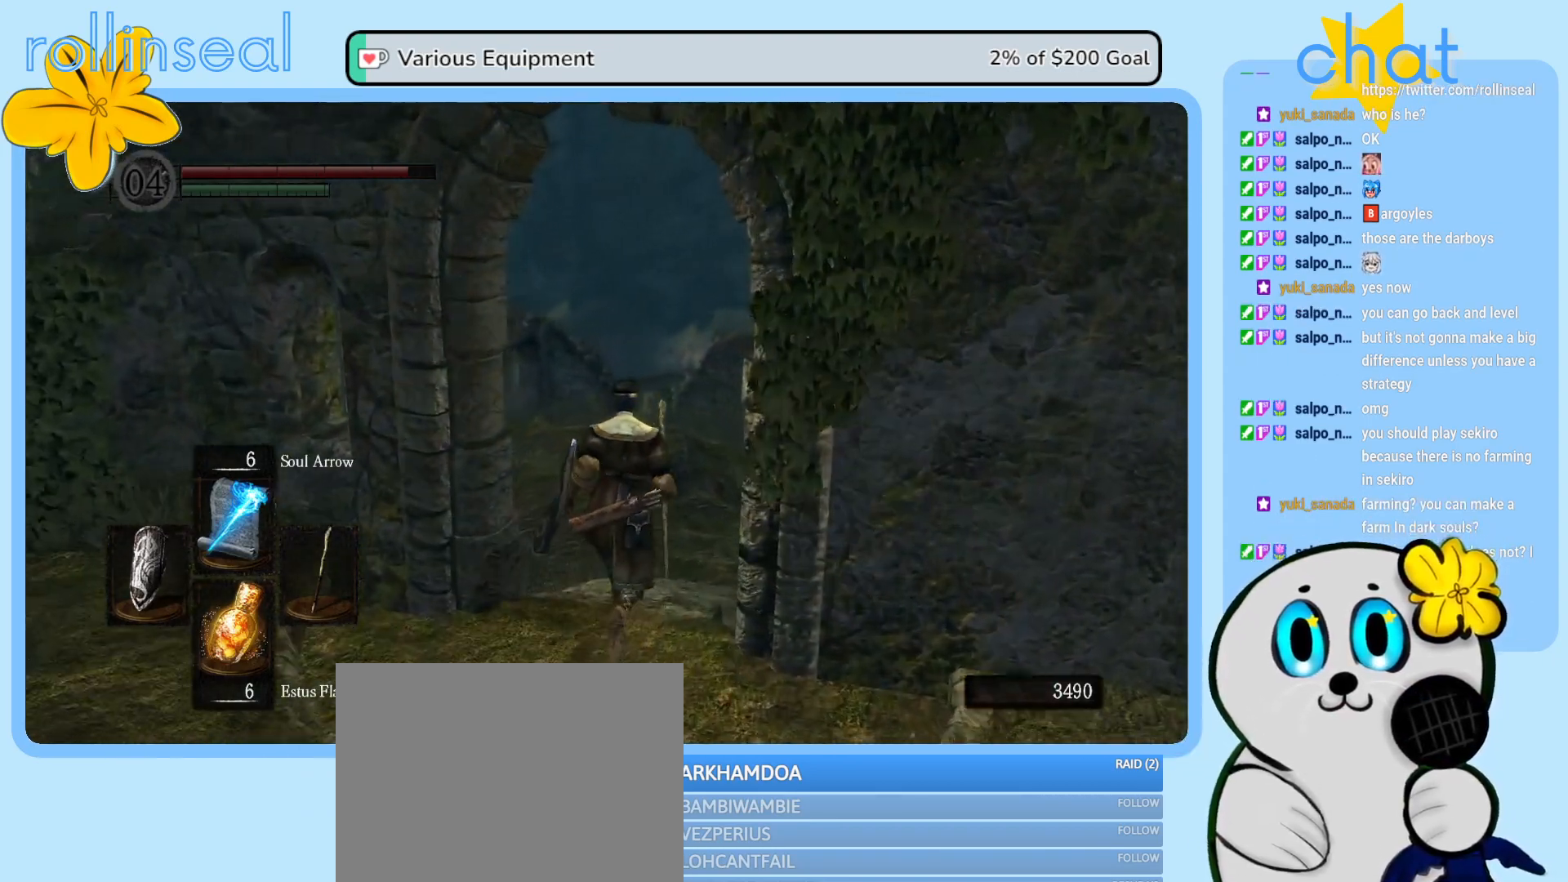
{"buttons": [], "left_stick": "up", "right_stick": "center", "events": []}
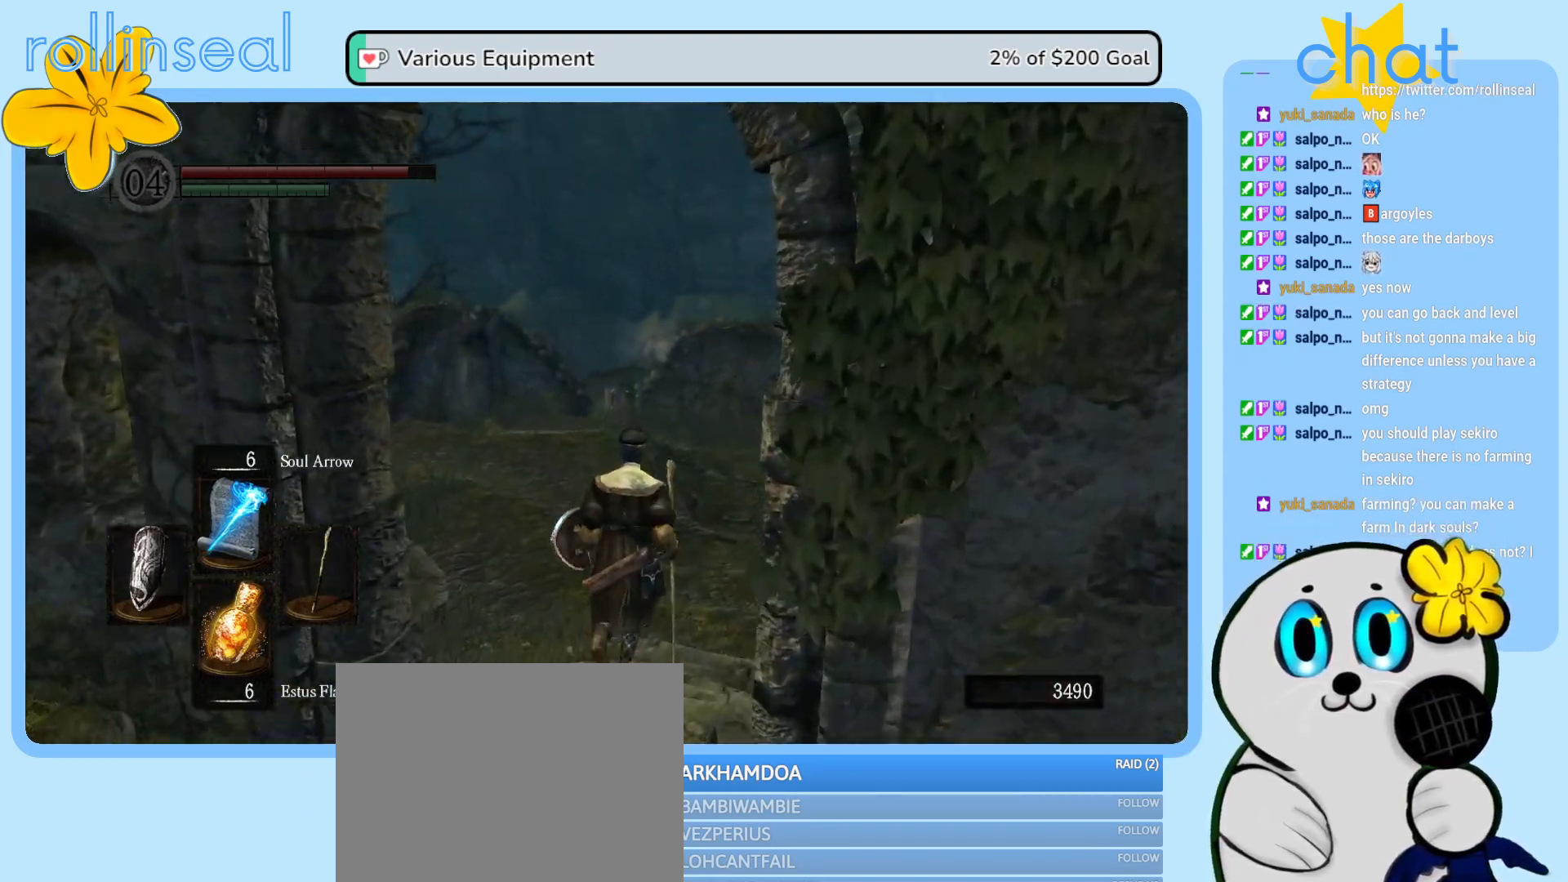
{"buttons": [], "left_stick": "up", "right_stick": "center", "events": []}
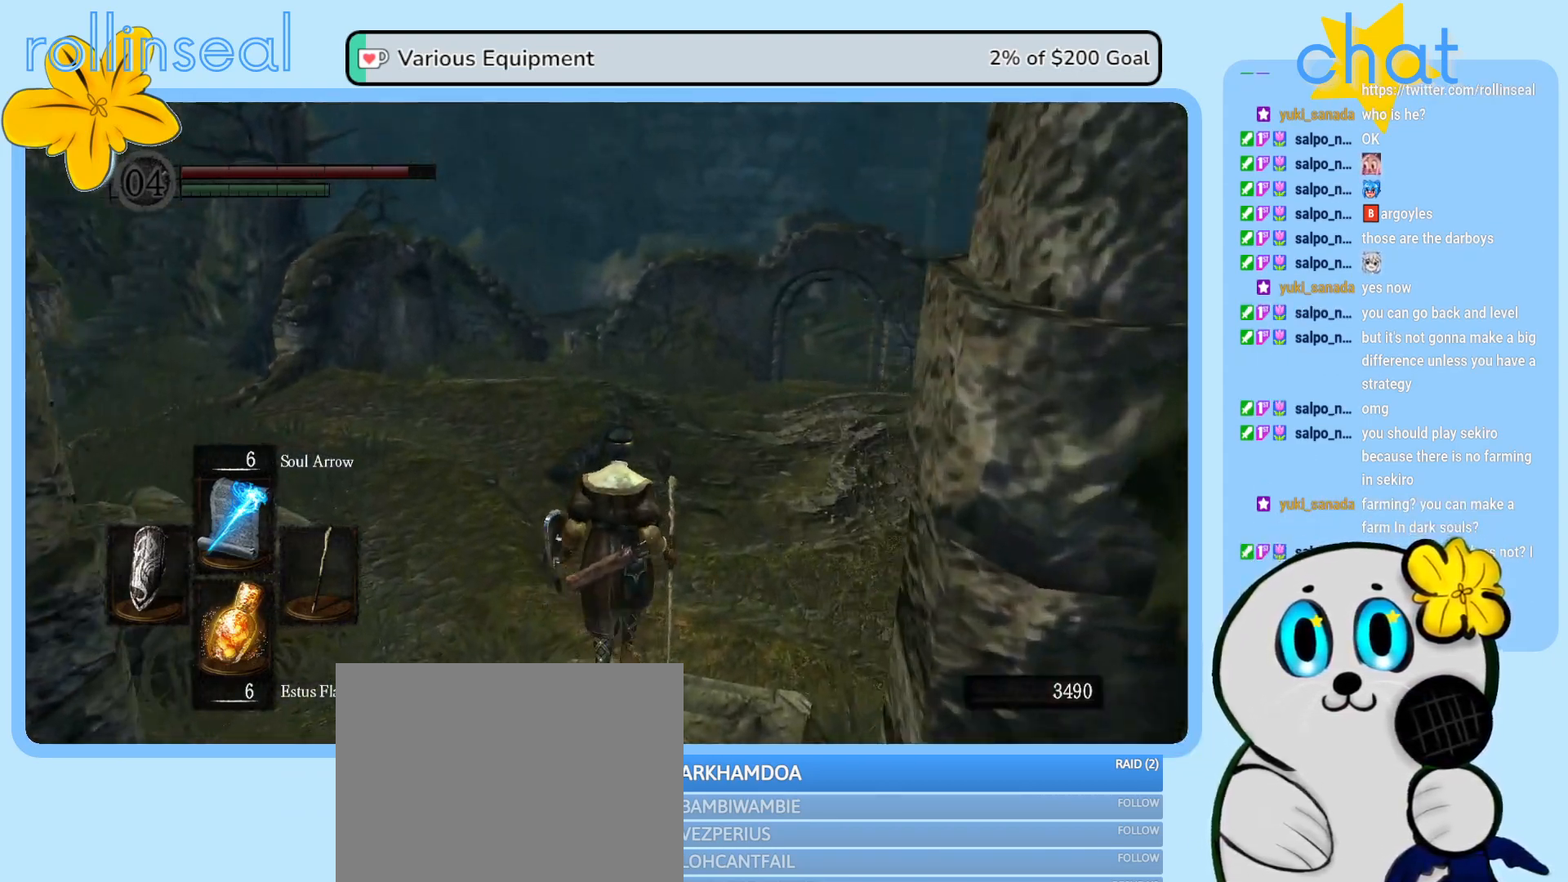
{"buttons": [], "left_stick": "up", "right_stick": "center", "events": []}
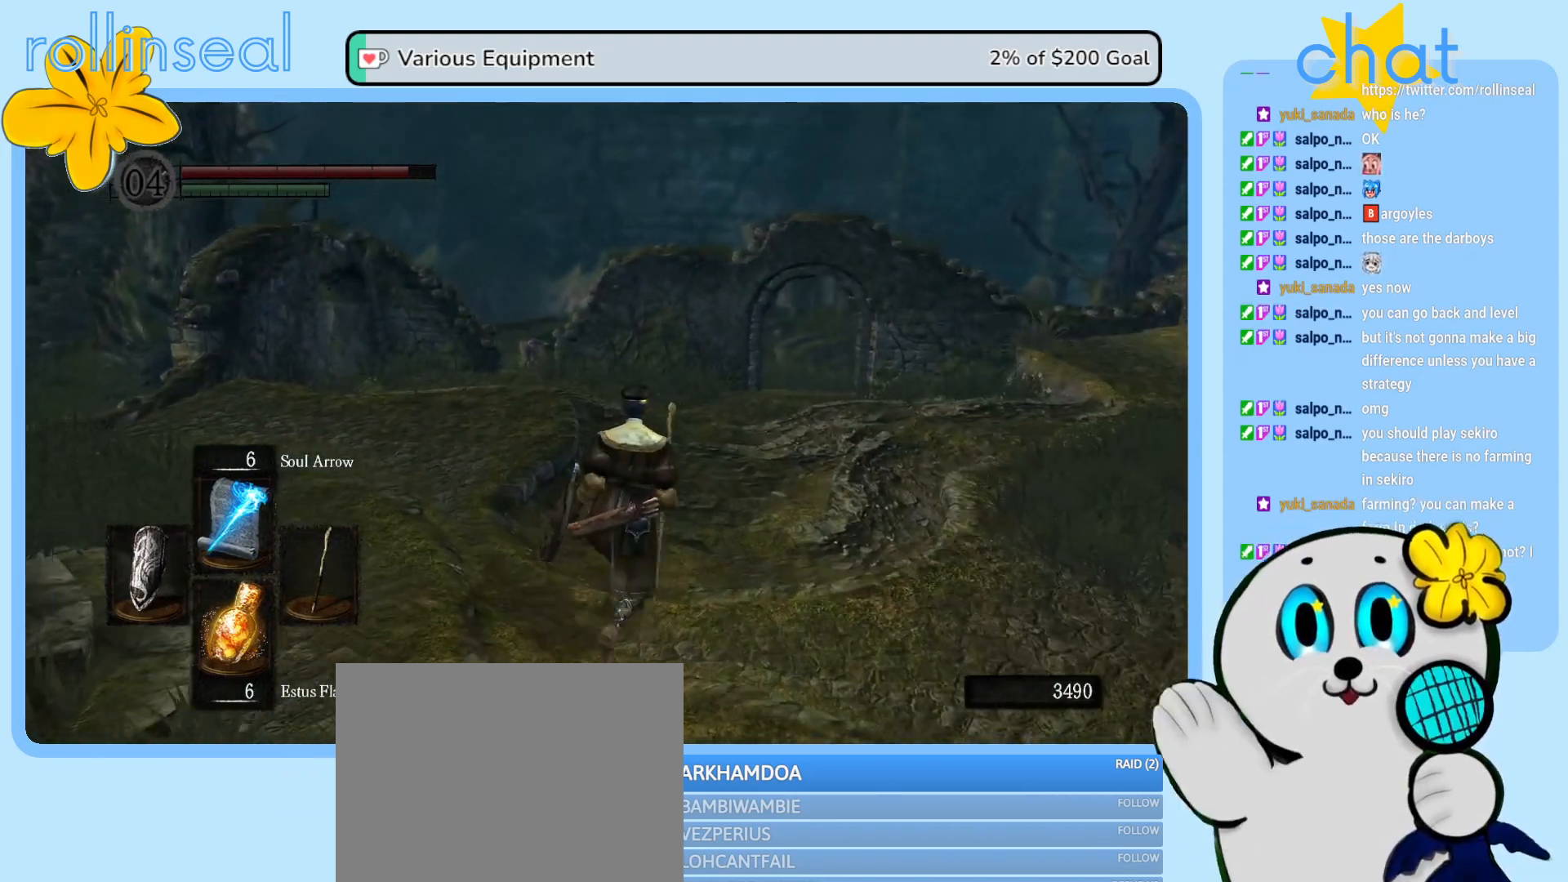
{"buttons": [], "left_stick": "up", "right_stick": "center", "events": []}
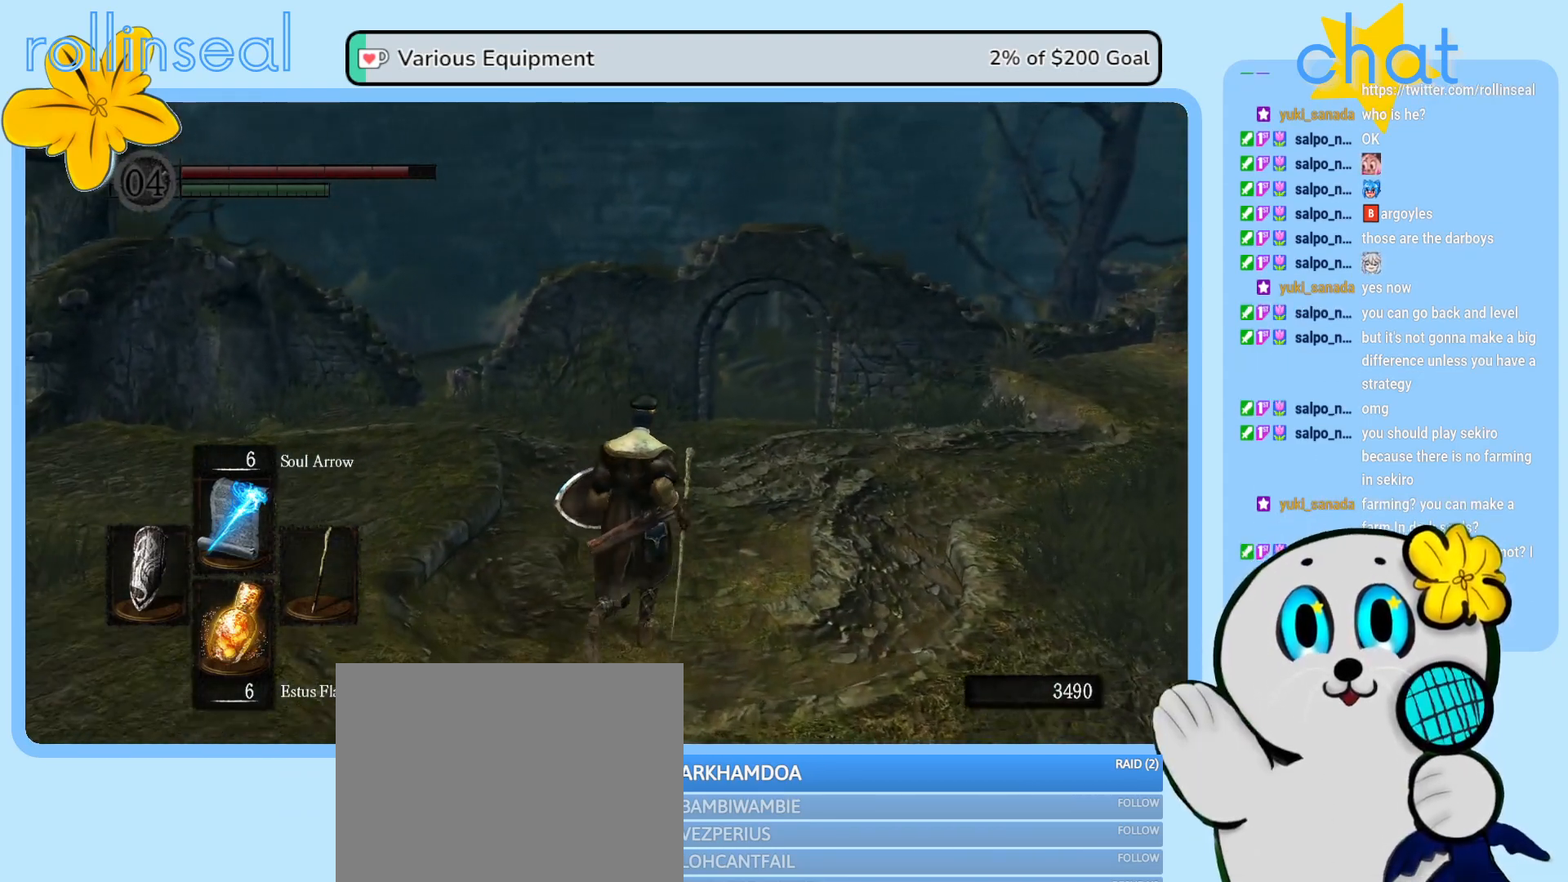
{"buttons": [], "left_stick": "up", "right_stick": "center", "events": []}
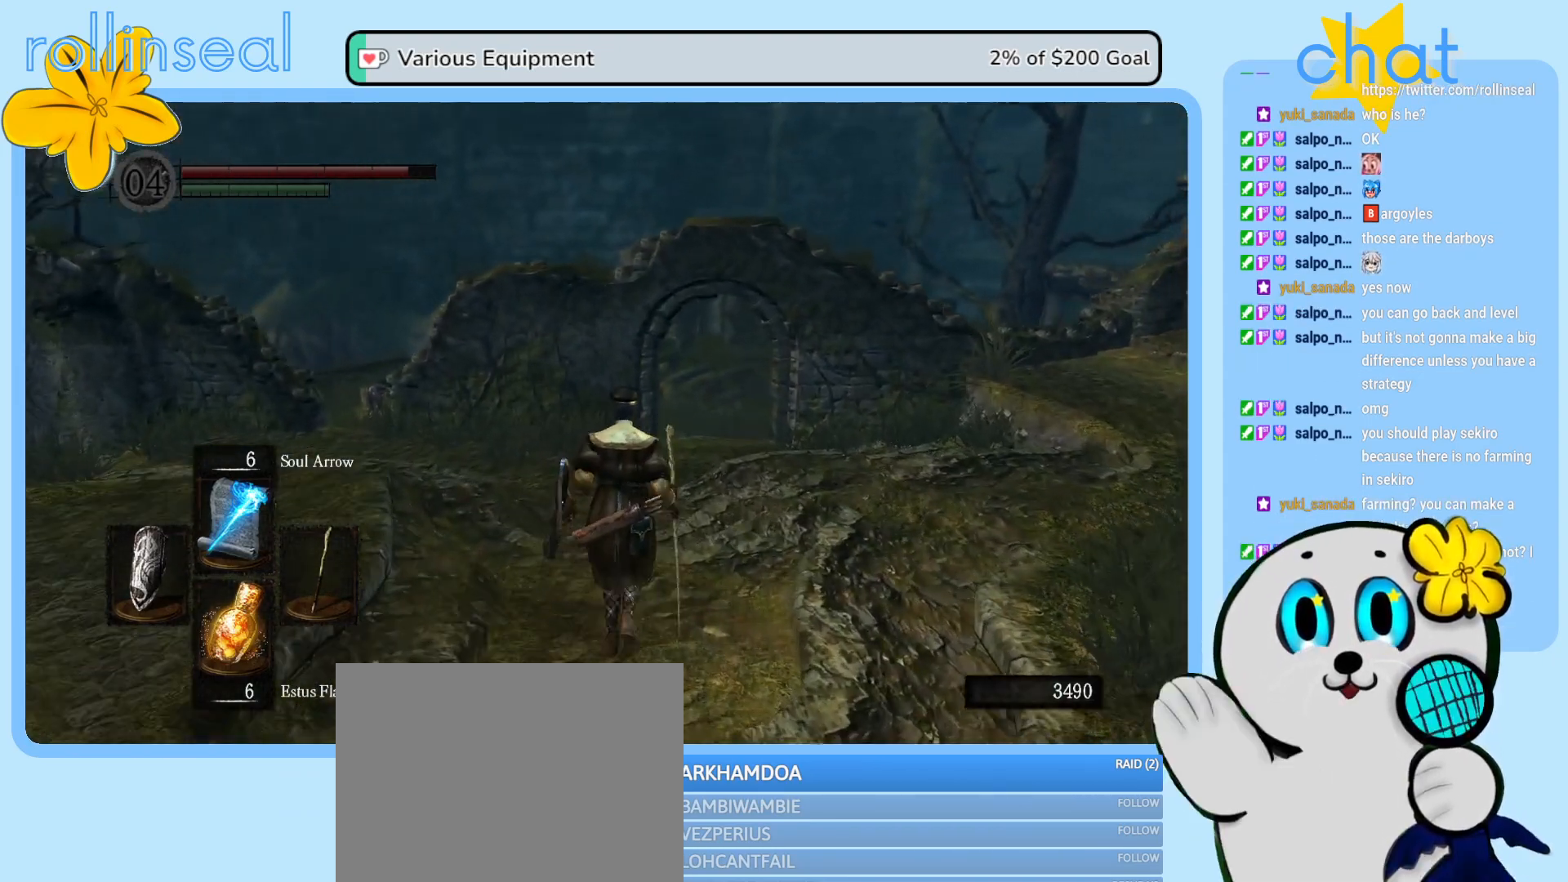
{"buttons": [], "left_stick": "up", "right_stick": "center", "events": []}
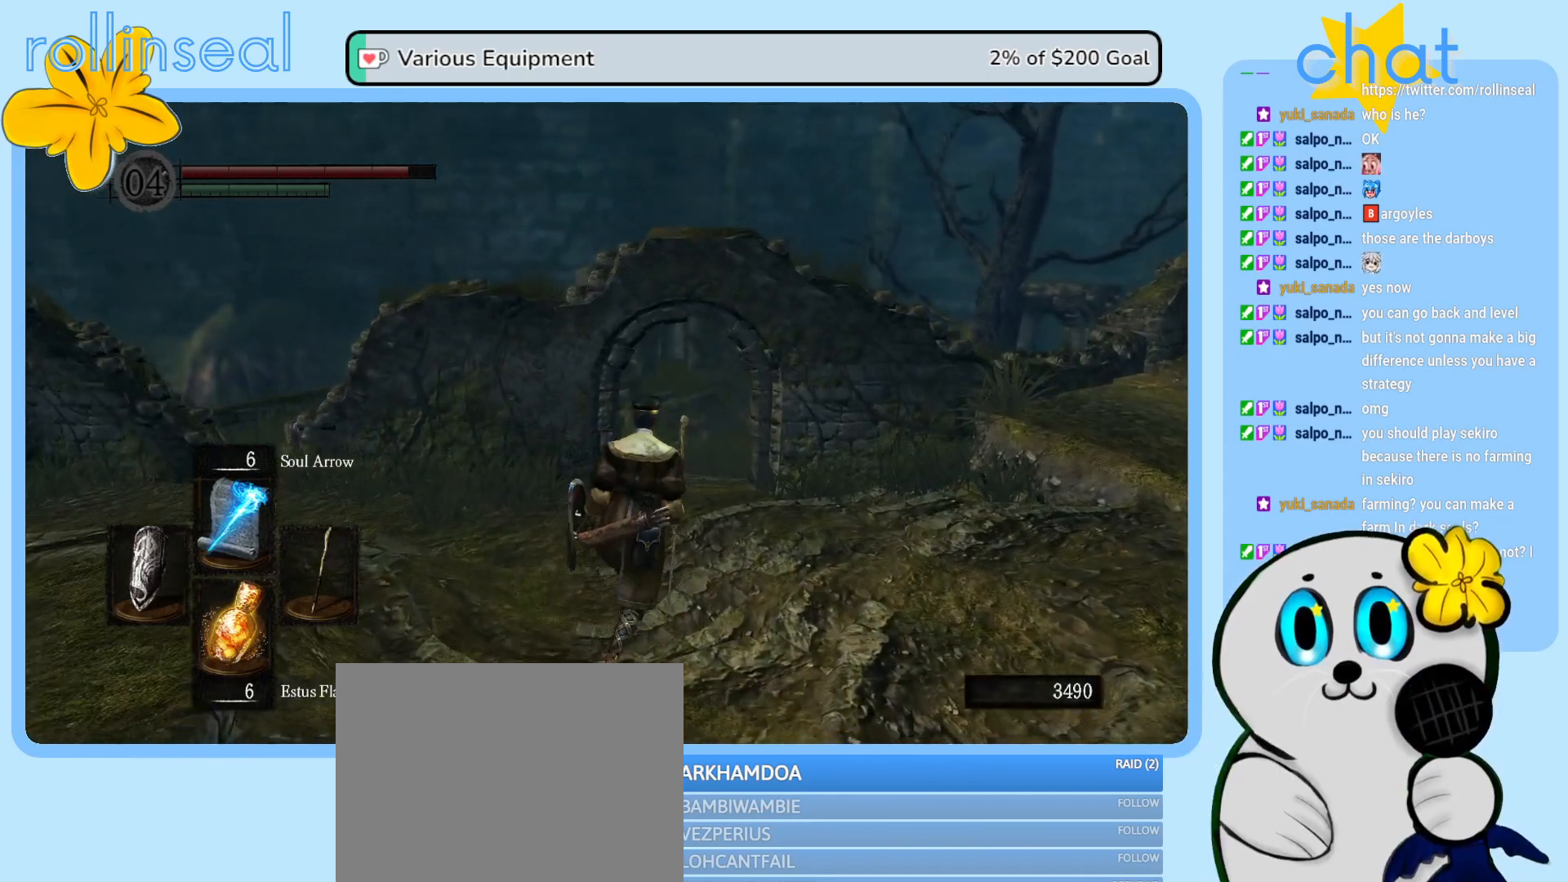
{"buttons": [], "left_stick": "up", "right_stick": "center", "events": []}
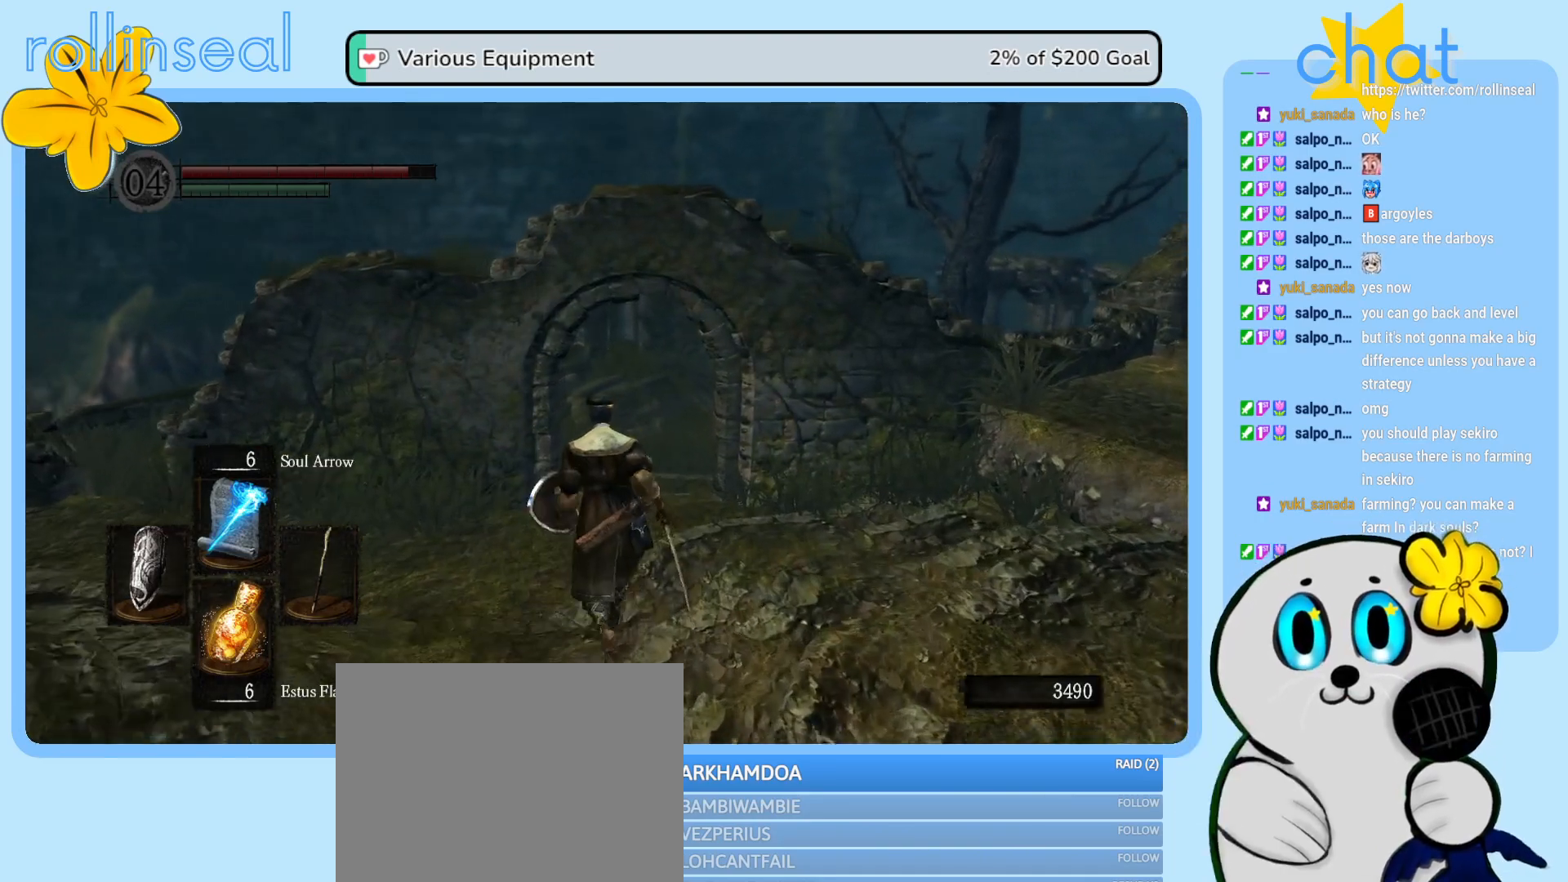
{"buttons": [], "left_stick": "up", "right_stick": "center", "events": []}
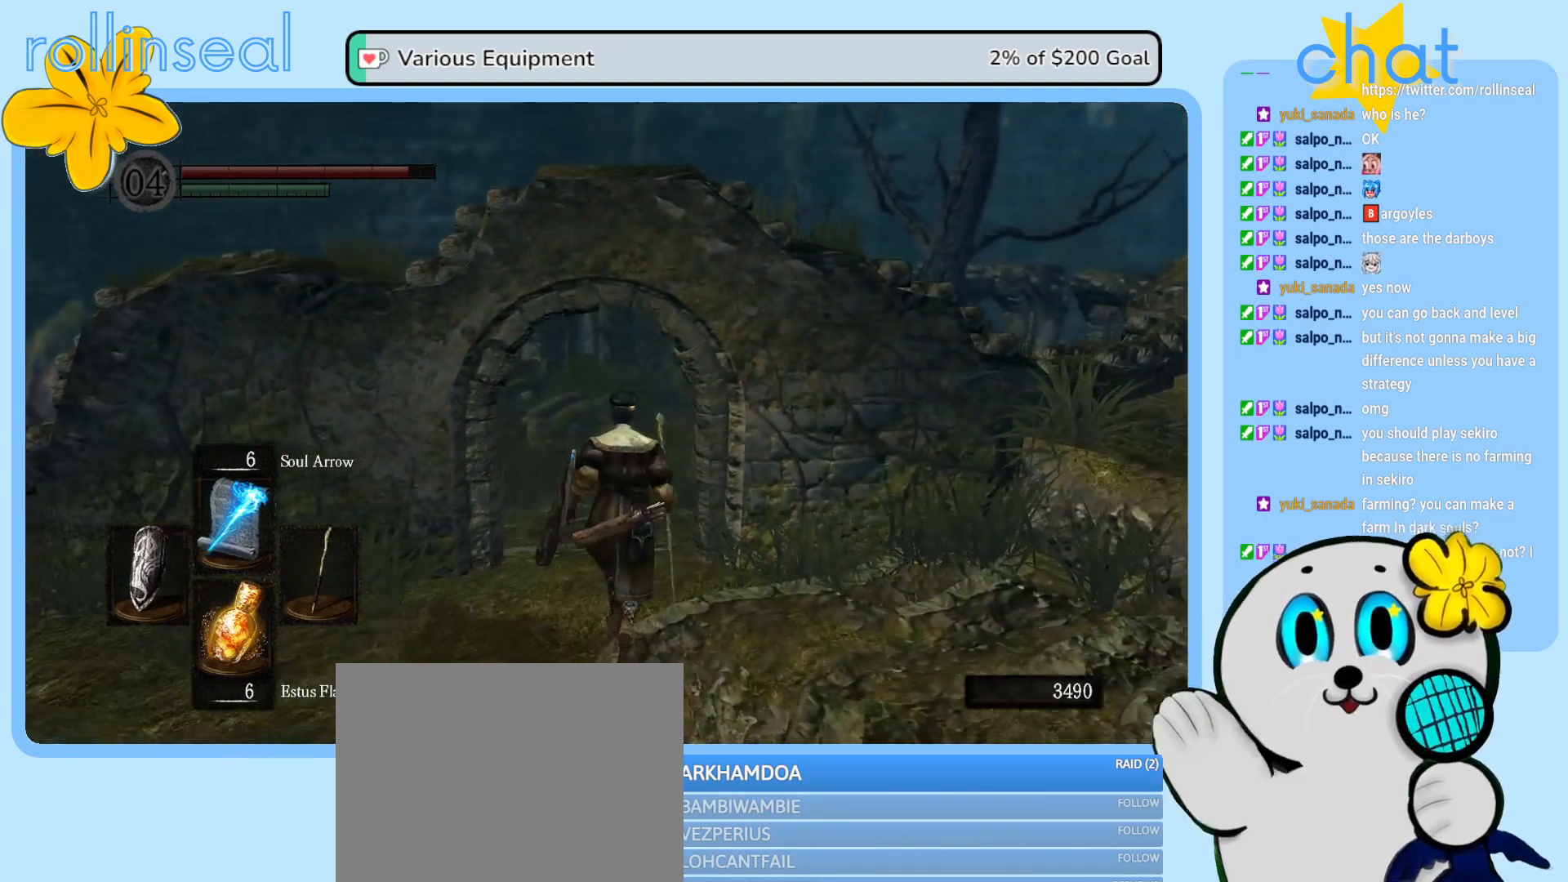
{"buttons": [], "left_stick": "up", "right_stick": "center", "events": []}
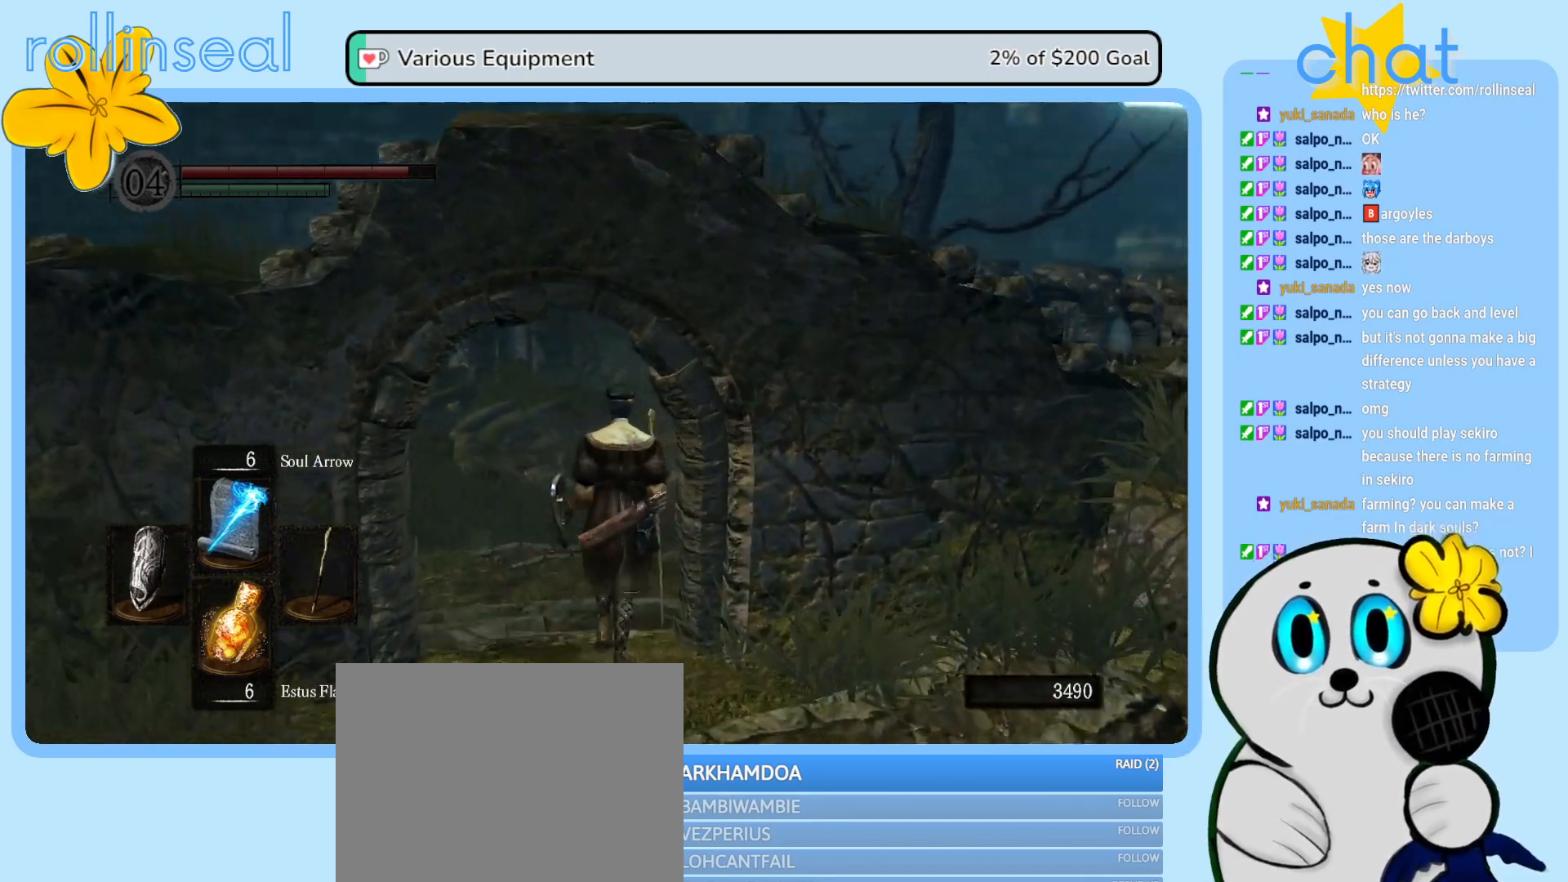
{"buttons": [], "left_stick": "up", "right_stick": "center", "events": []}
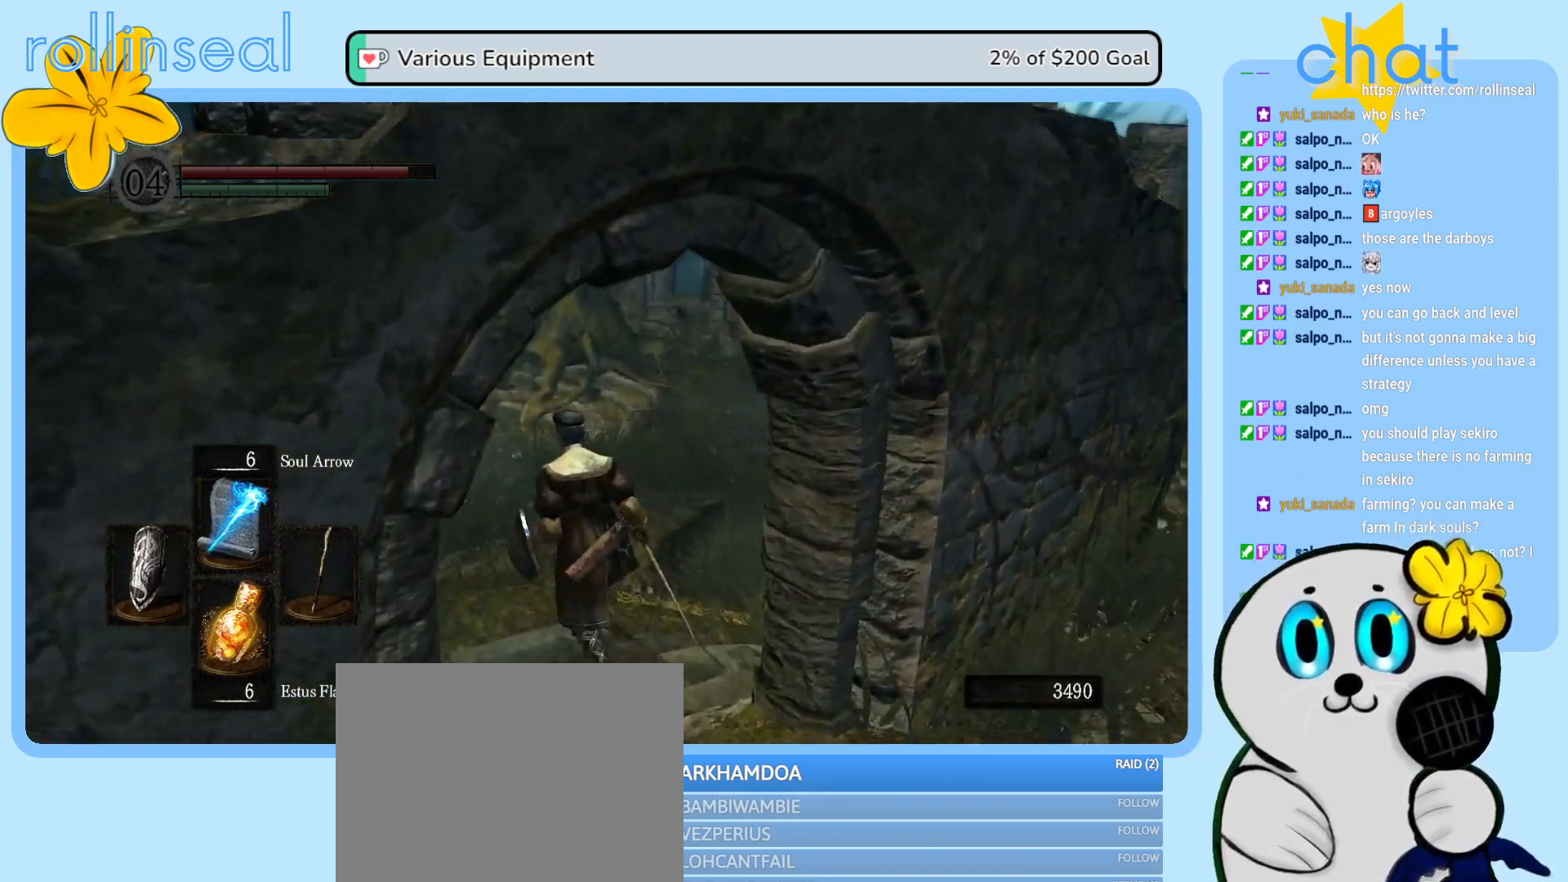
{"buttons": [], "left_stick": "up", "right_stick": "center", "events": []}
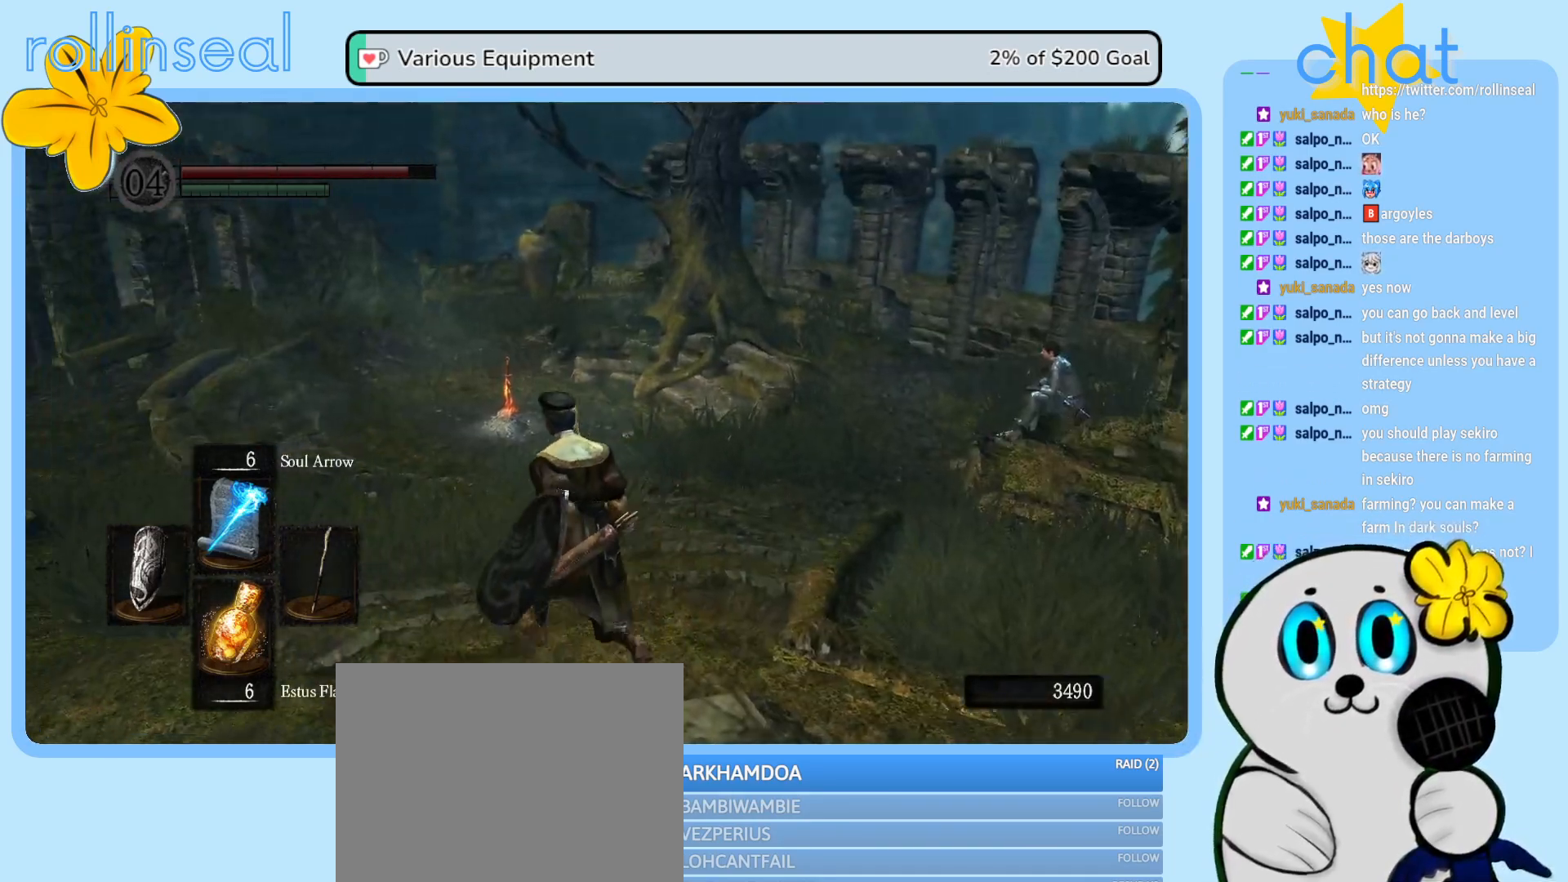
{"buttons": [], "left_stick": "up", "right_stick": "center", "events": []}
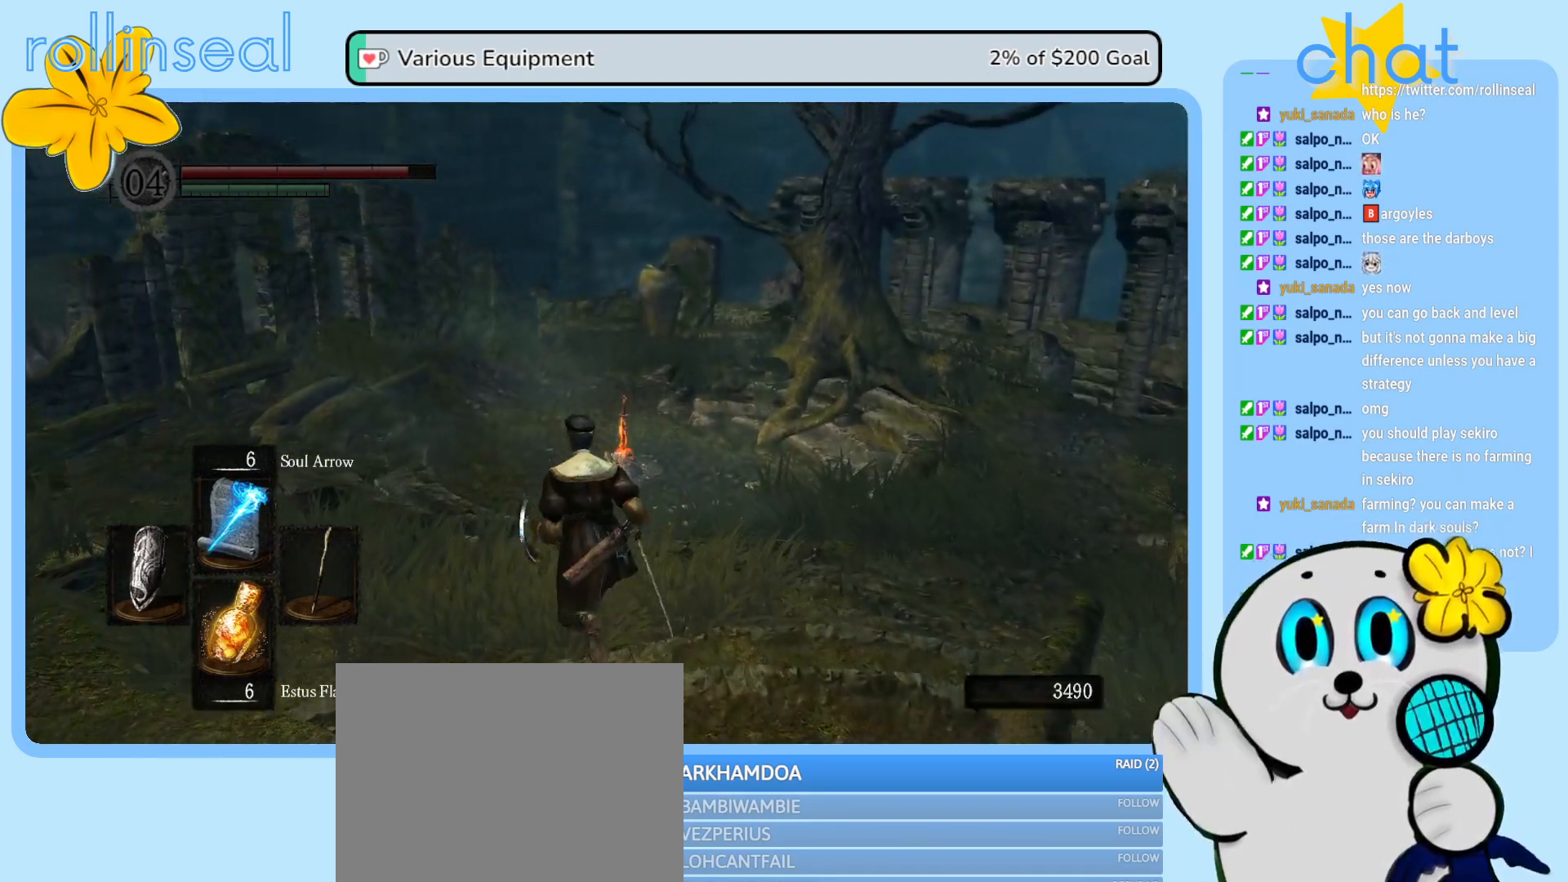
{"buttons": [], "left_stick": "center", "right_stick": "center", "events": [[350, "left_stick", "center"]]}